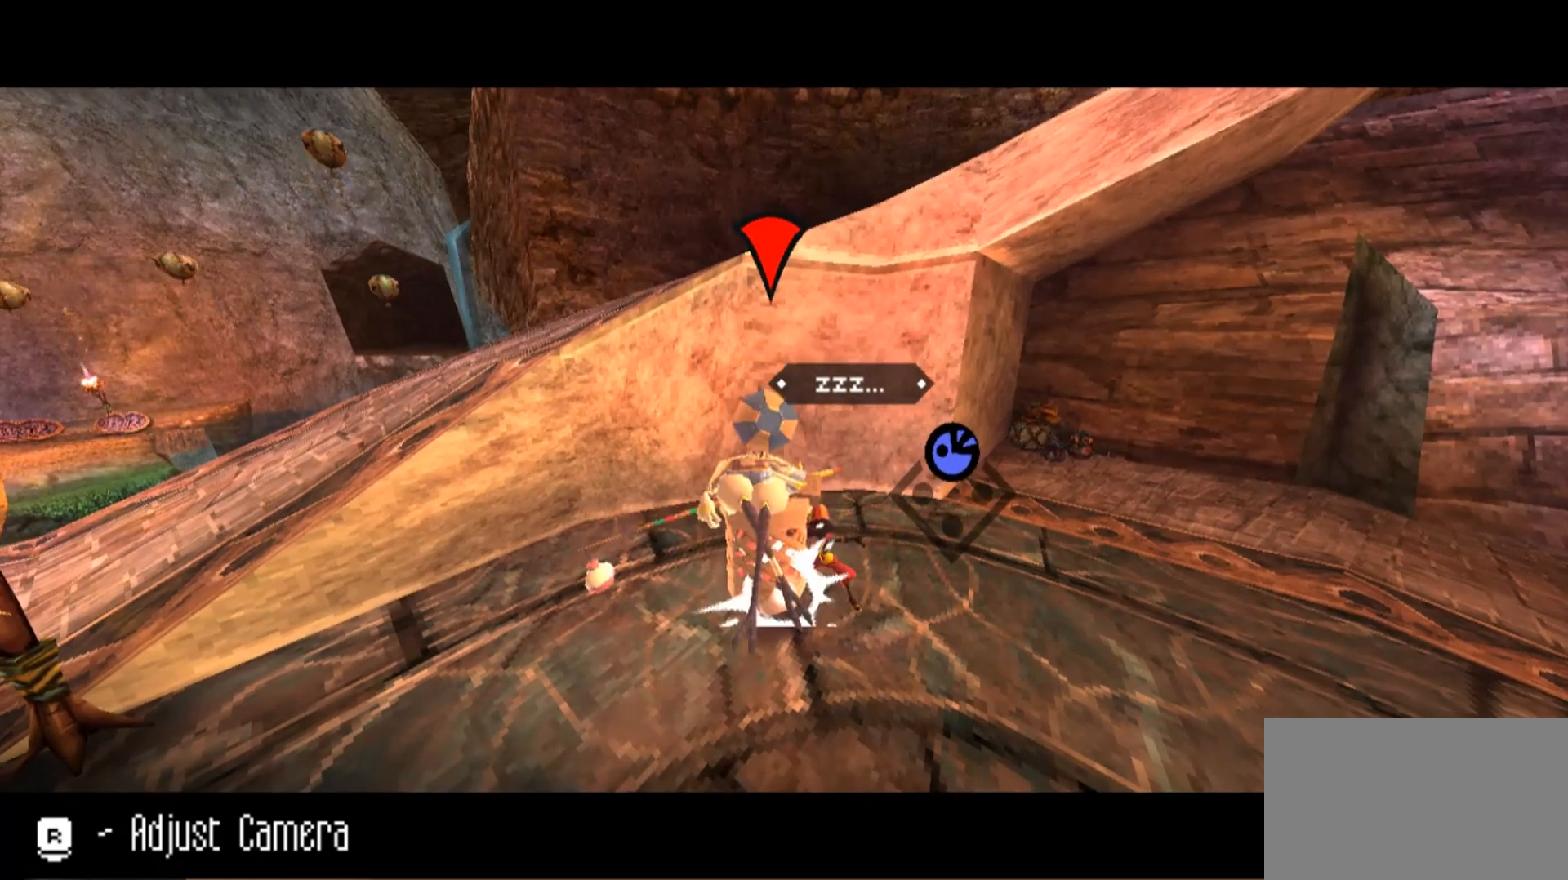
Gameplay with keyboard and mouse; each line is a JSON object with the keys and mouse buttons held at the frame after it. "events" lists presses ("down") and releases ("up") of "1", "2", "3", "4", "5", "a", "alt", "c", "caps_lock", "ctrl", "d", "e", "f", "g", "q", "r", "s", "shift", "space", "t", "tab", "v", "w", "x", "z", "mouse_left", "mouse_wheel" and "mouse_right" between this image and that frame as [ms after this image, input, new state], when the widget could be followed in between. "mouse_left", "mouse_wheel", "mouse_right" = the "left", "wheel", "right" buttons of the "mouse" list. No other keys are recorded. "wheel" means that the mouse wheel is clicked or scrolled. Not read: mouse_move.
{"keys": [], "mouse": ["right"], "events": [[100, "e", "down"], [200, "e", "up"], [300, "e", "down"], [367, "e", "up"]]}
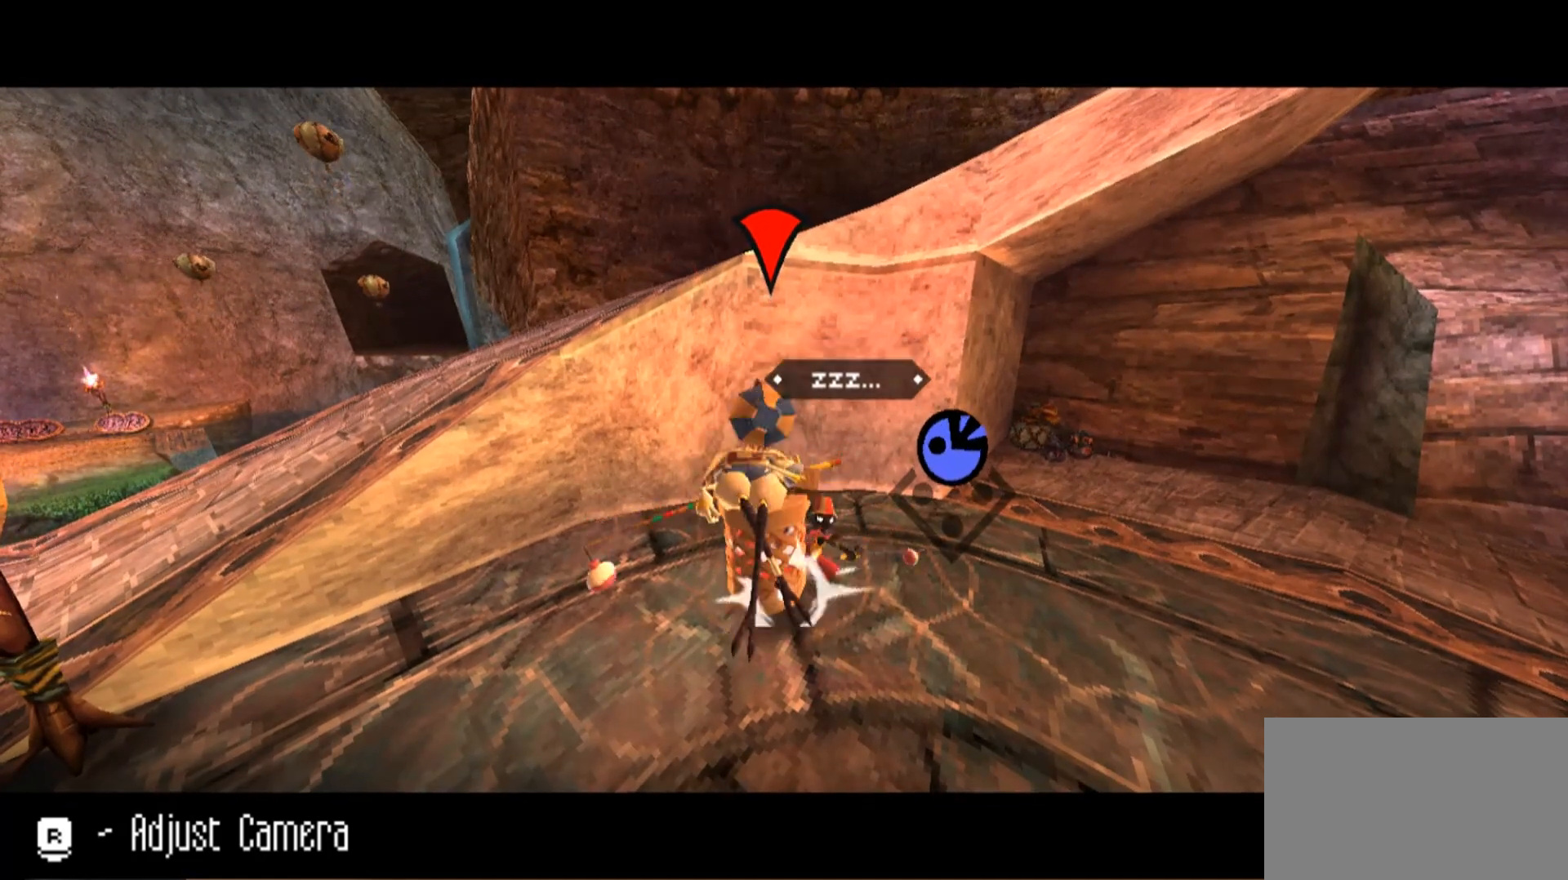
{"keys": [], "mouse": ["right"], "events": [[33, "e", "down"], [300, "e", "up"], [433, "e", "down"], [500, "e", "up"]]}
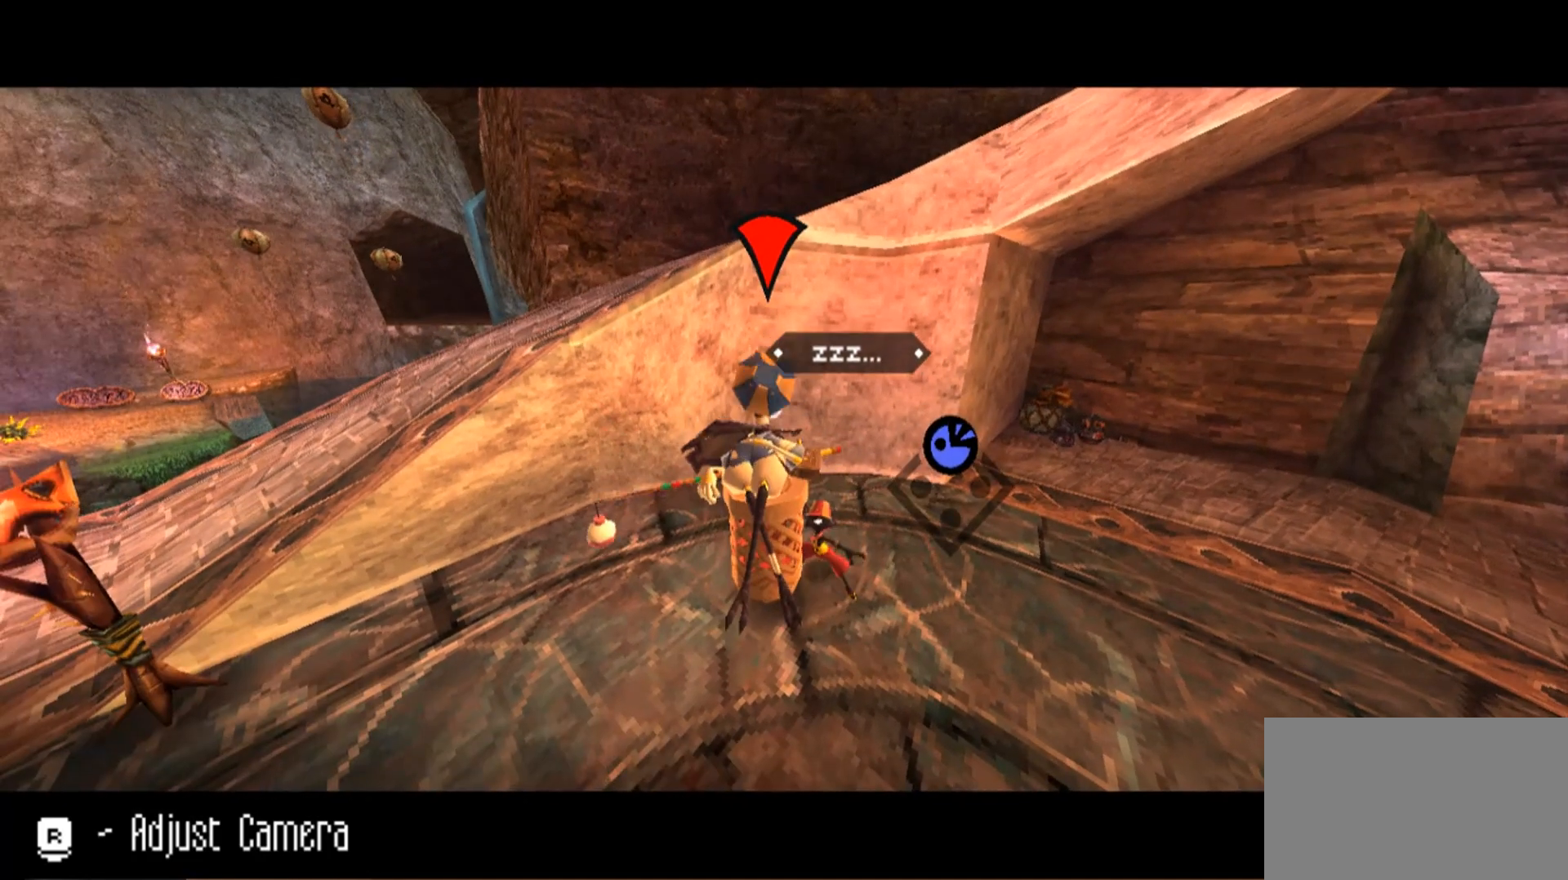
{"keys": ["e"], "mouse": ["right"], "events": [[133, "e", "down"], [233, "e", "up"], [333, "e", "down"], [433, "e", "up"], [500, "e", "down"]]}
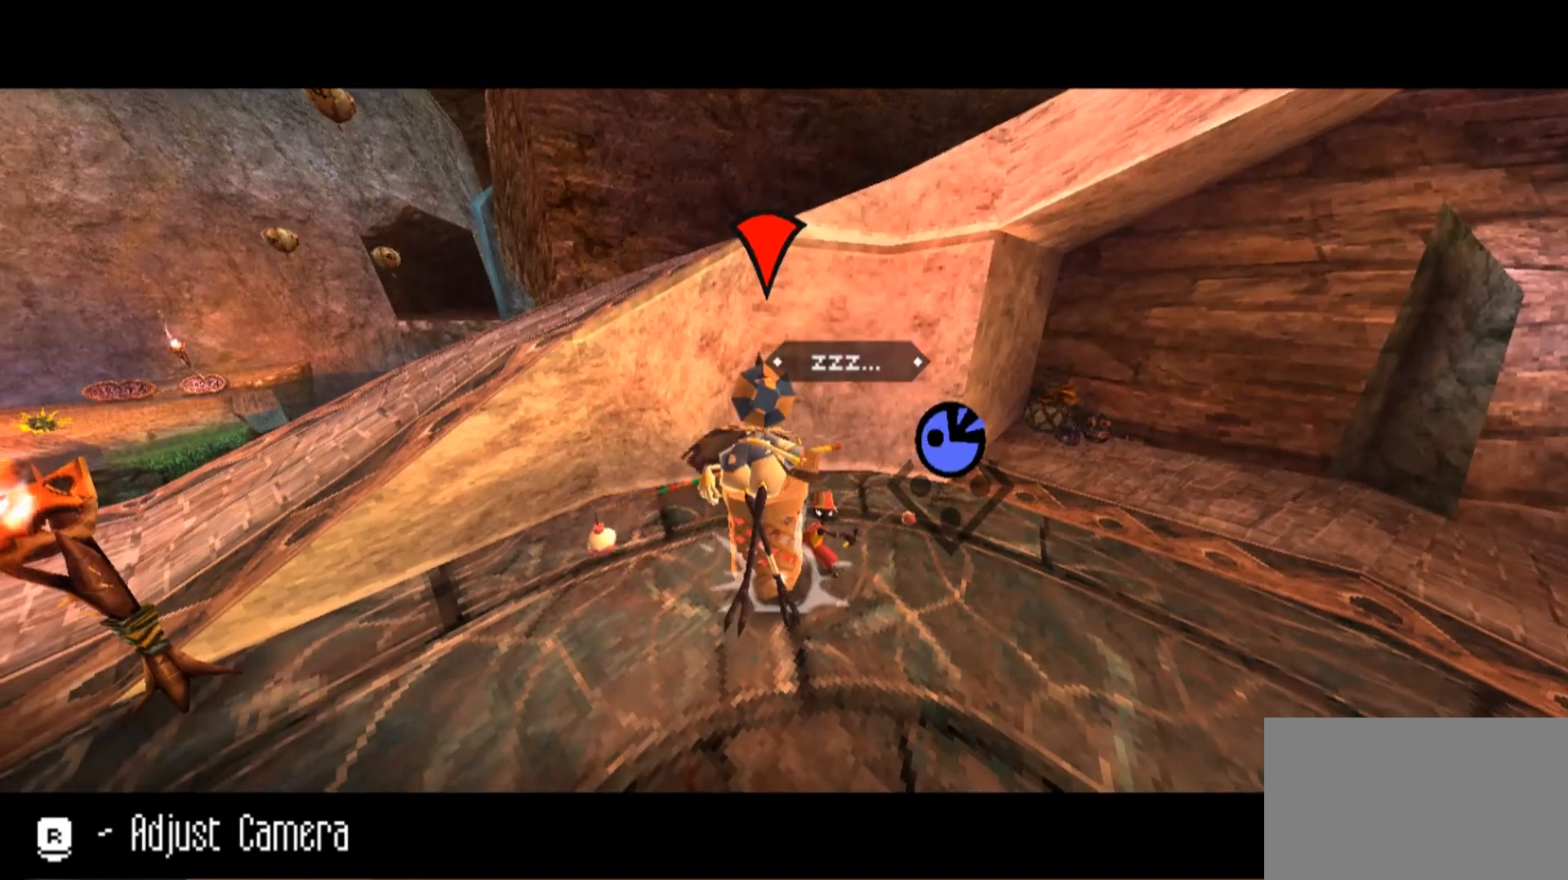
{"keys": ["e"], "mouse": ["right"], "events": [[133, "e", "up"], [233, "e", "down"], [333, "e", "up"], [433, "e", "down"]]}
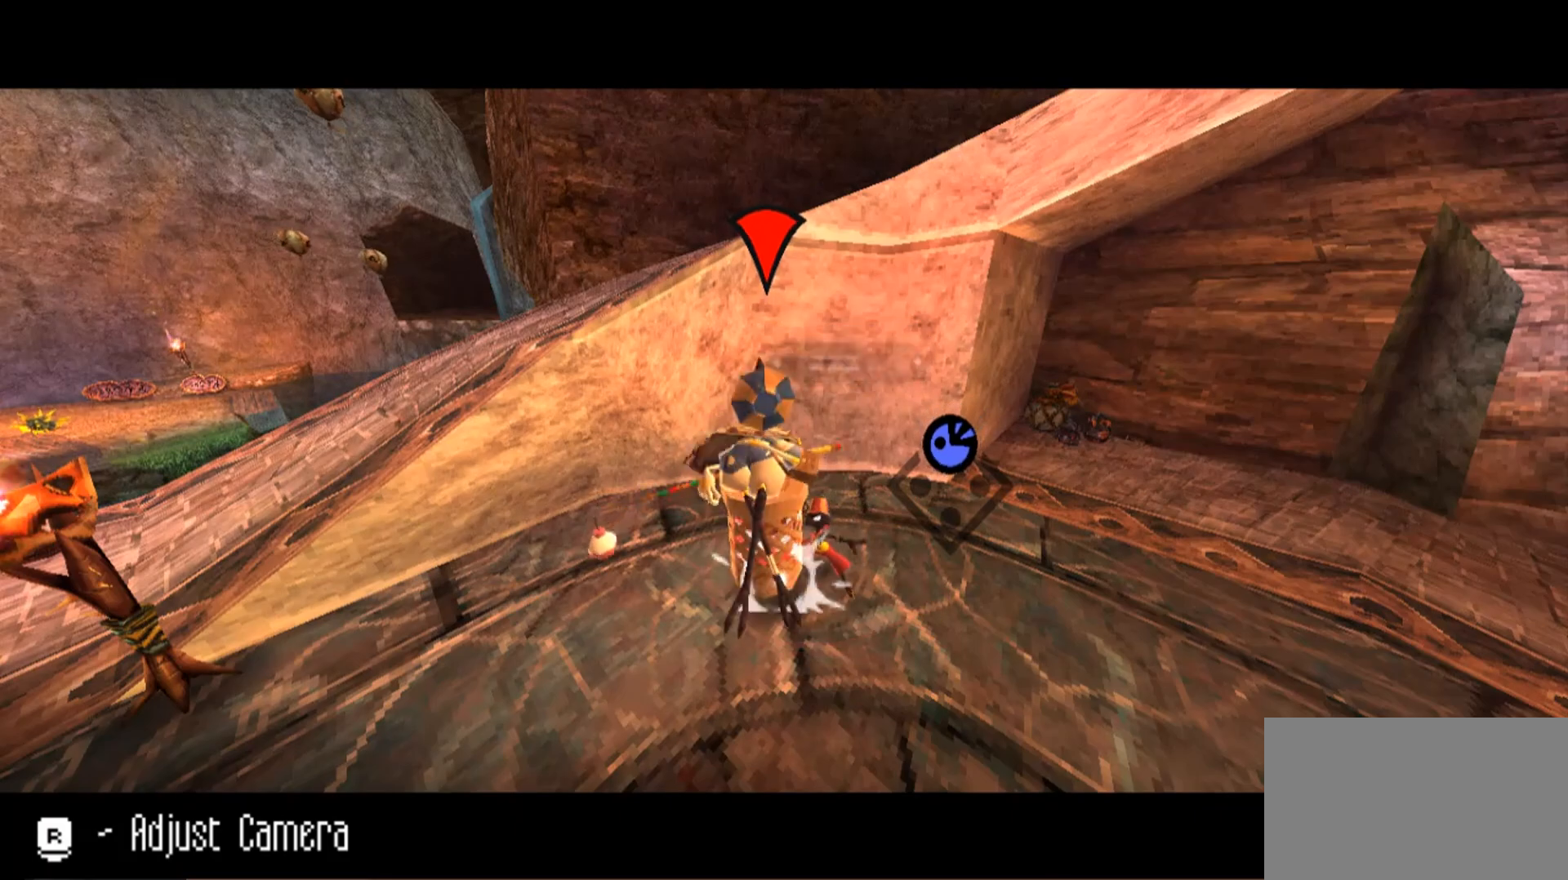
{"keys": [], "mouse": ["right"], "events": [[33, "e", "up"], [133, "e", "down"], [300, "e", "up"], [367, "e", "down"], [467, "e", "up"]]}
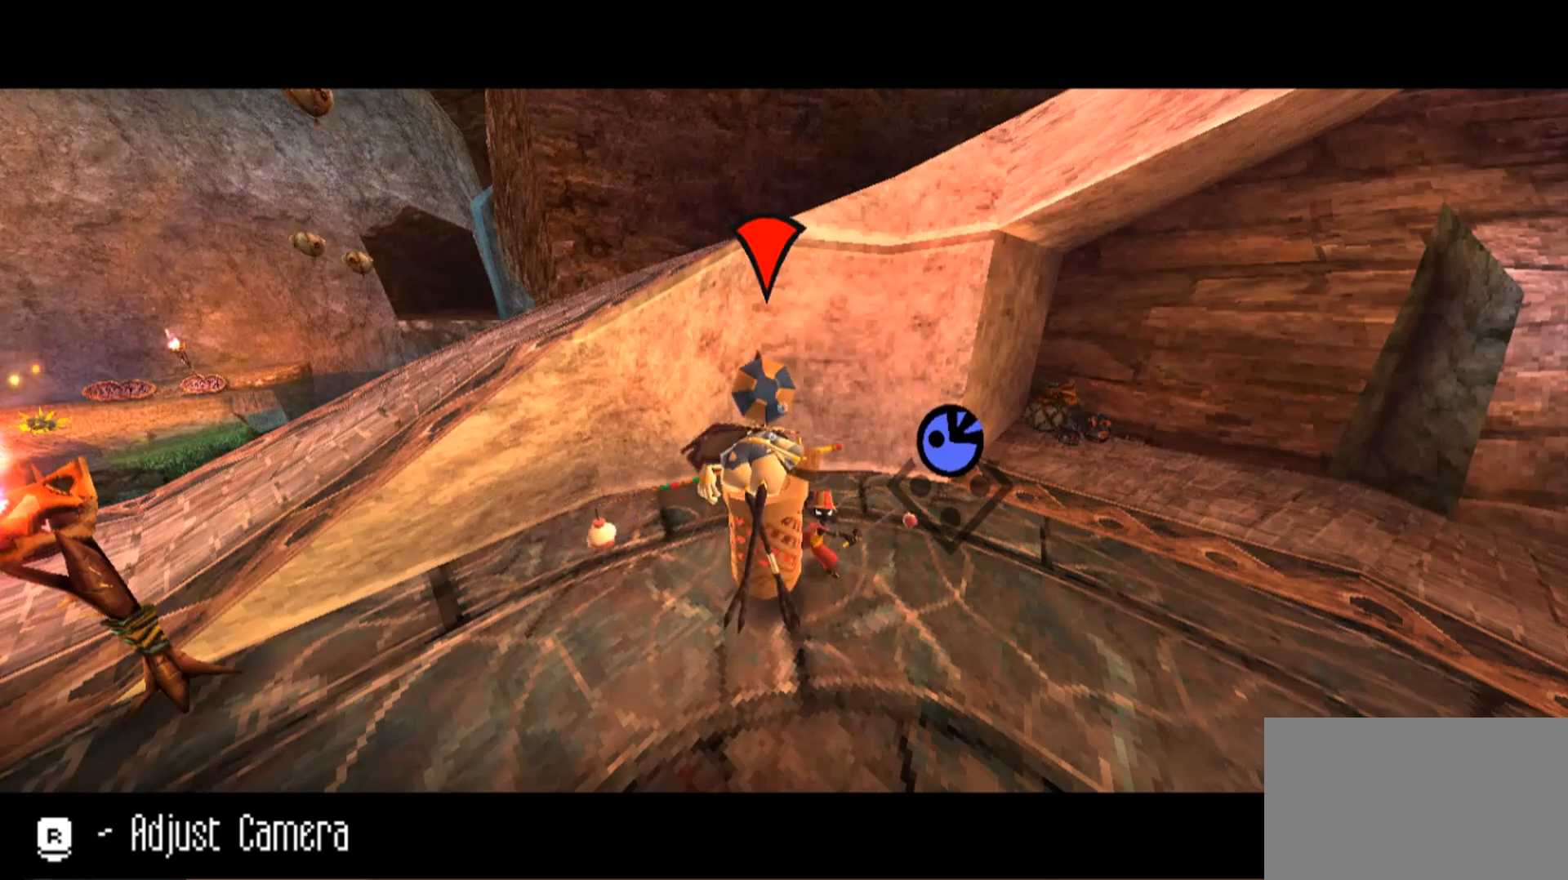
{"keys": [], "mouse": [], "events": [[133, "mouse_right", "up"]]}
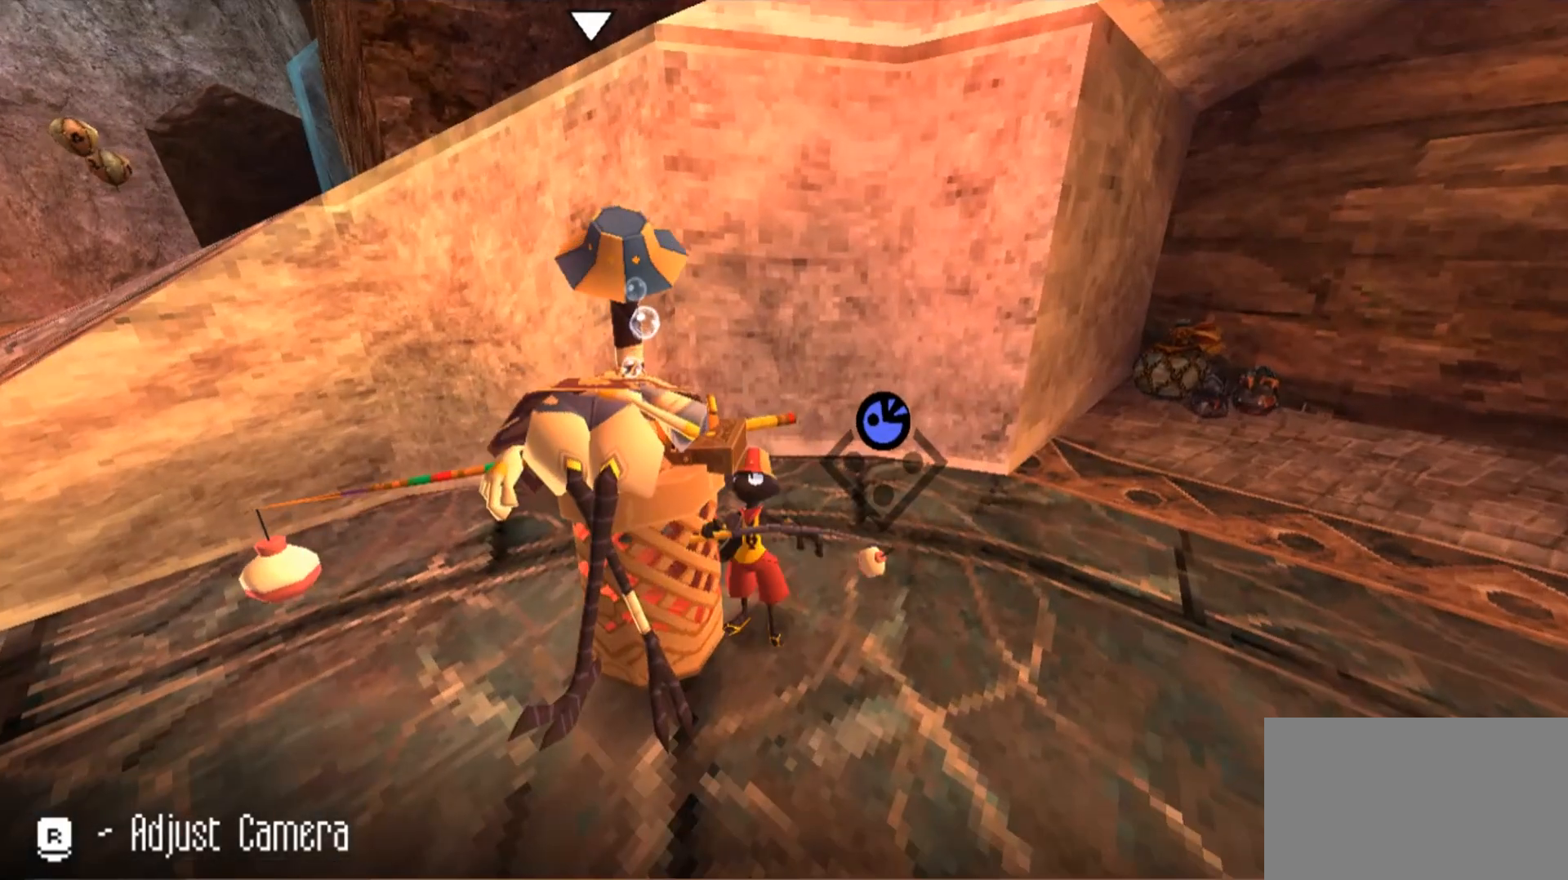
{"keys": ["a", "s"], "mouse": [], "events": [[33, "s", "down"], [67, "a", "down"]]}
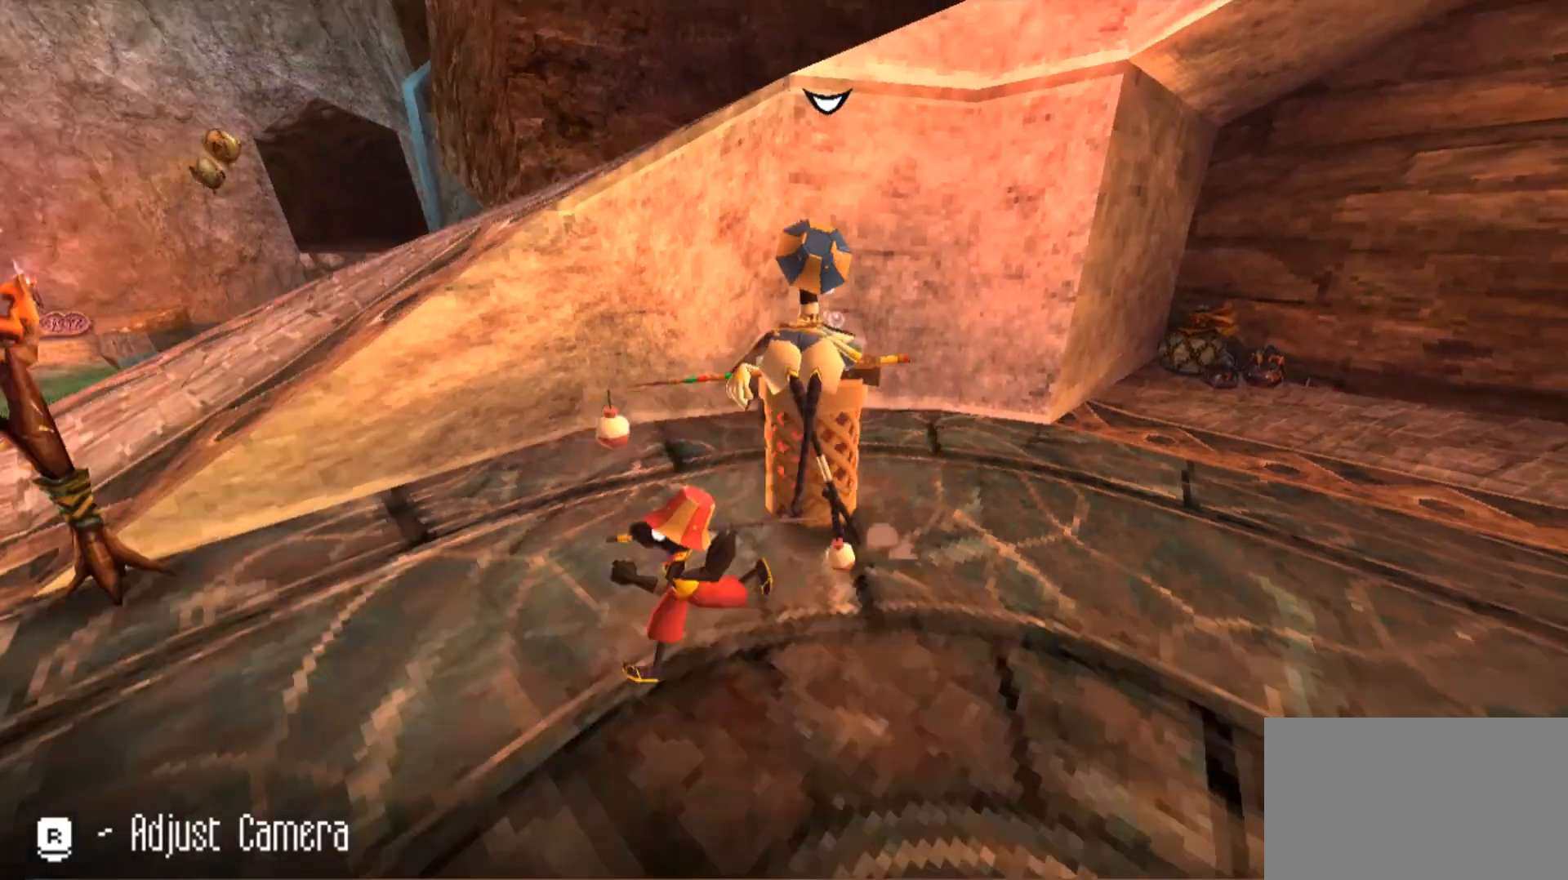
{"keys": ["w"], "mouse": [], "events": [[167, "s", "up"], [333, "w", "down"], [433, "a", "up"]]}
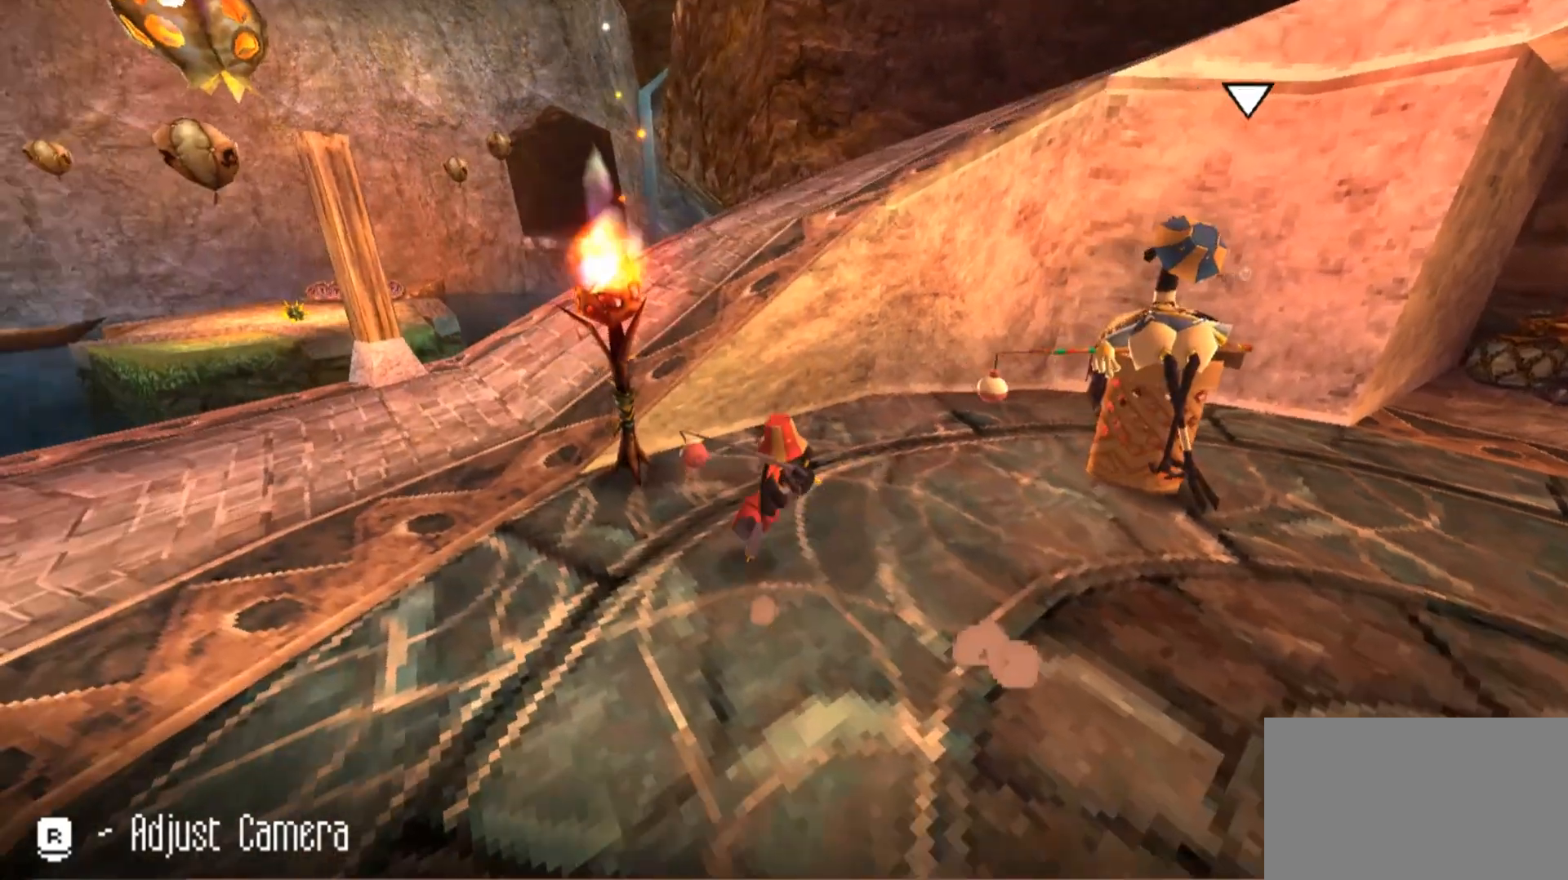
{"keys": ["w"], "mouse": [], "events": [[167, "space", "down"], [367, "space", "up"]]}
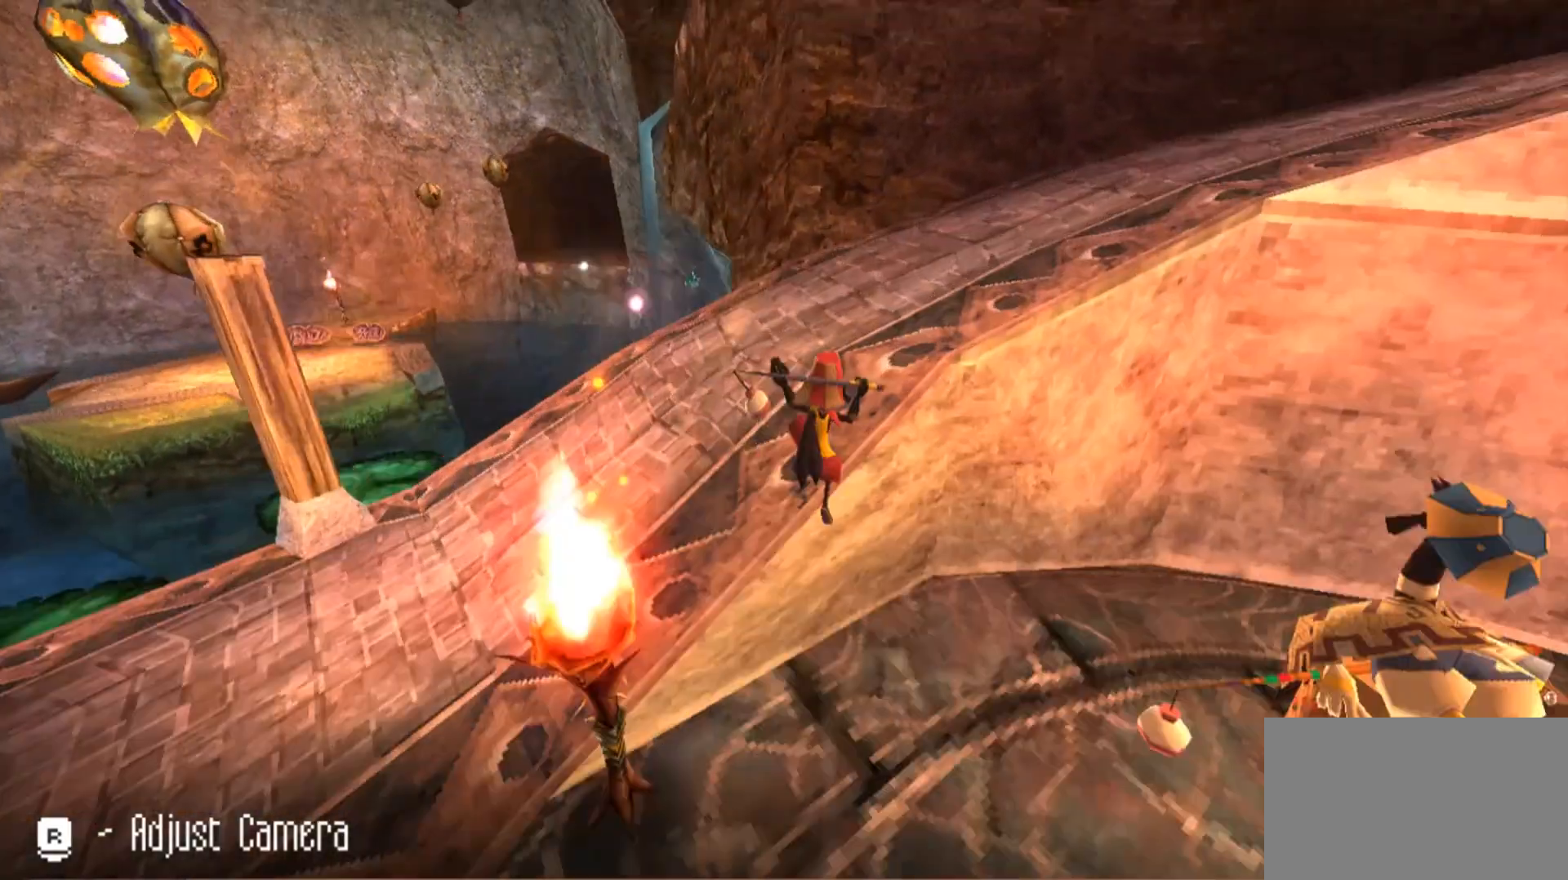
{"keys": ["d", "w"], "mouse": [], "events": [[433, "d", "down"]]}
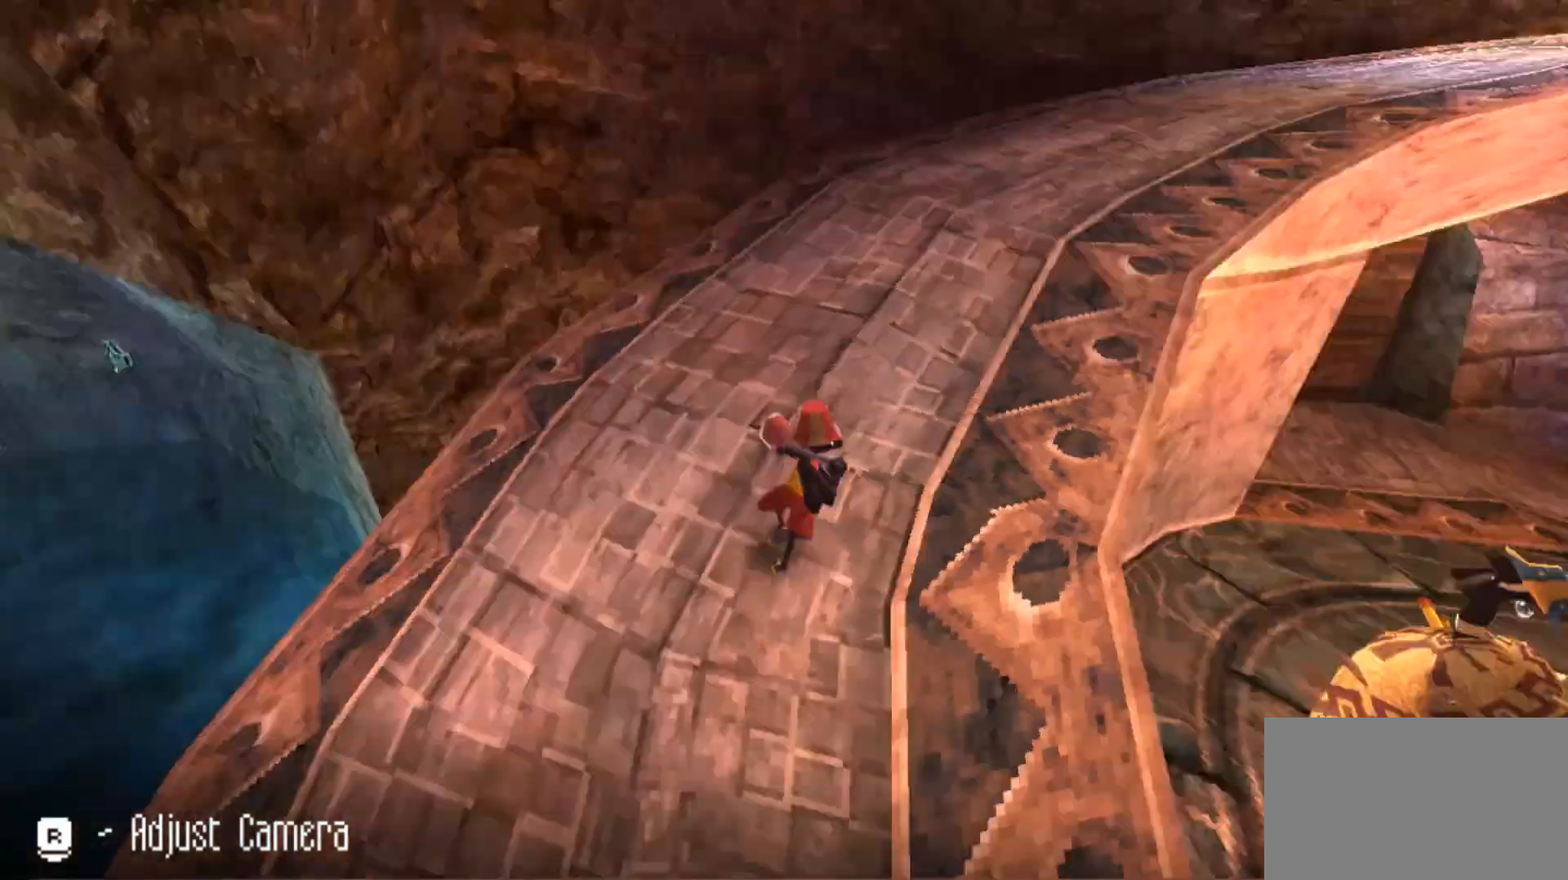
{"keys": ["w"], "mouse": [], "events": [[200, "d", "up"]]}
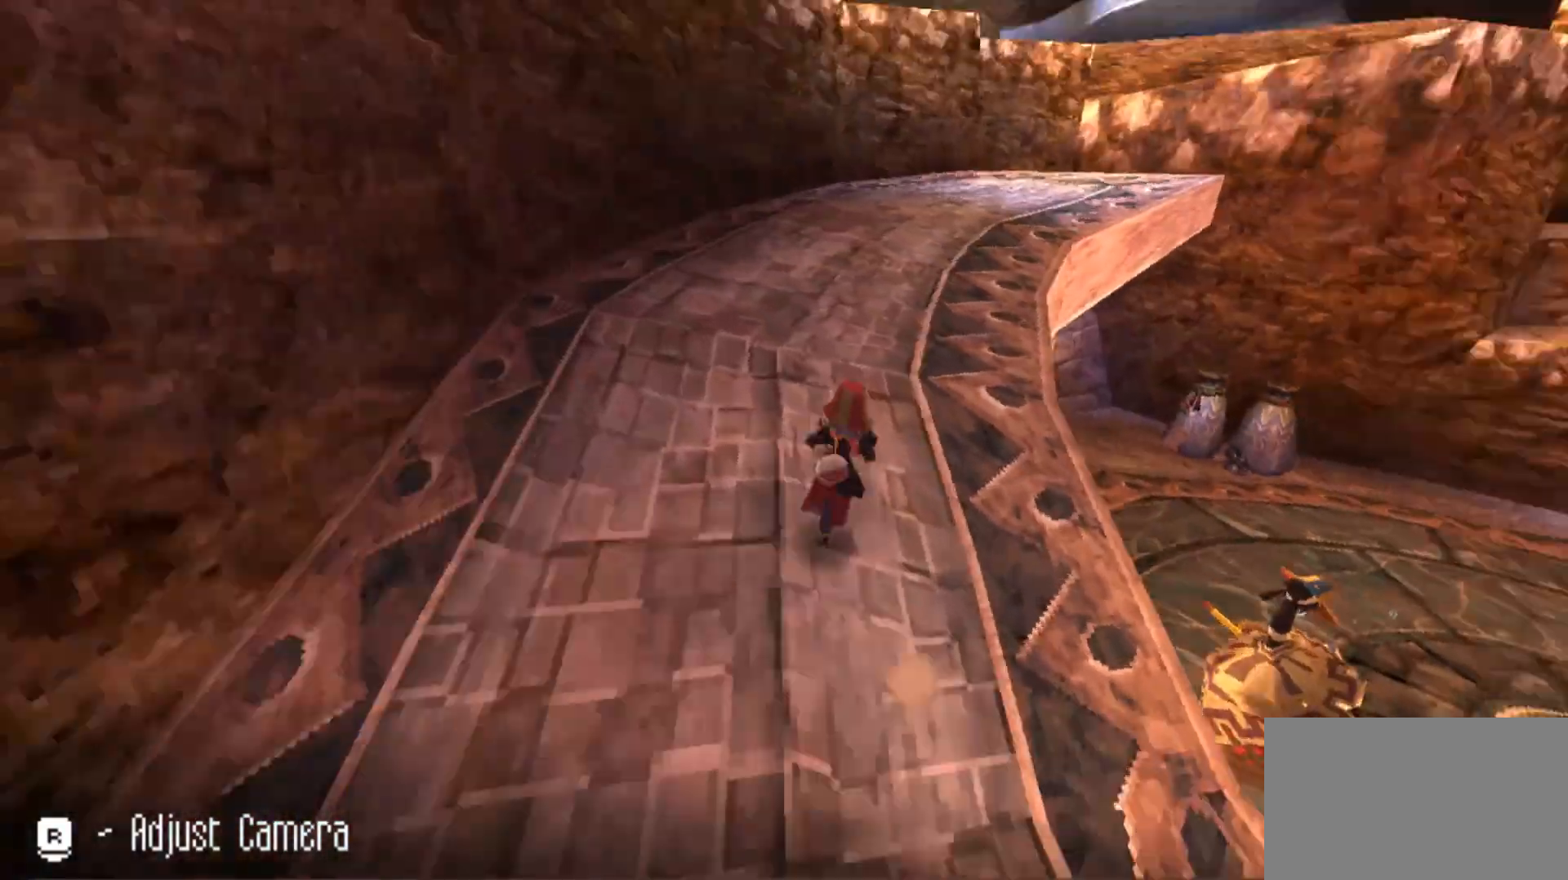
{"keys": ["w"], "mouse": [], "events": []}
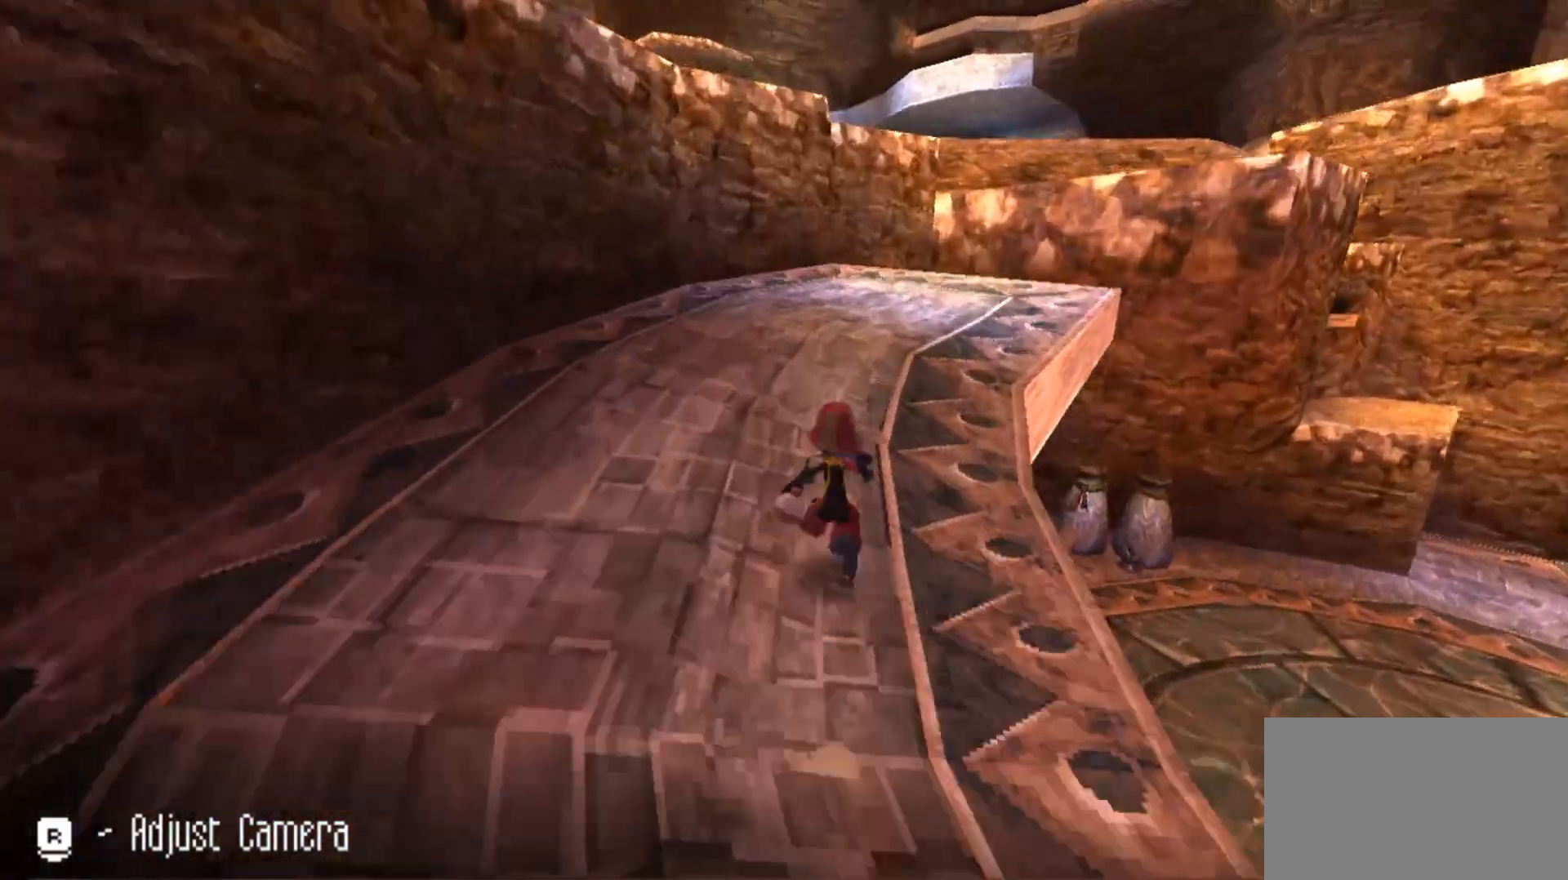
{"keys": ["w"], "mouse": [], "events": []}
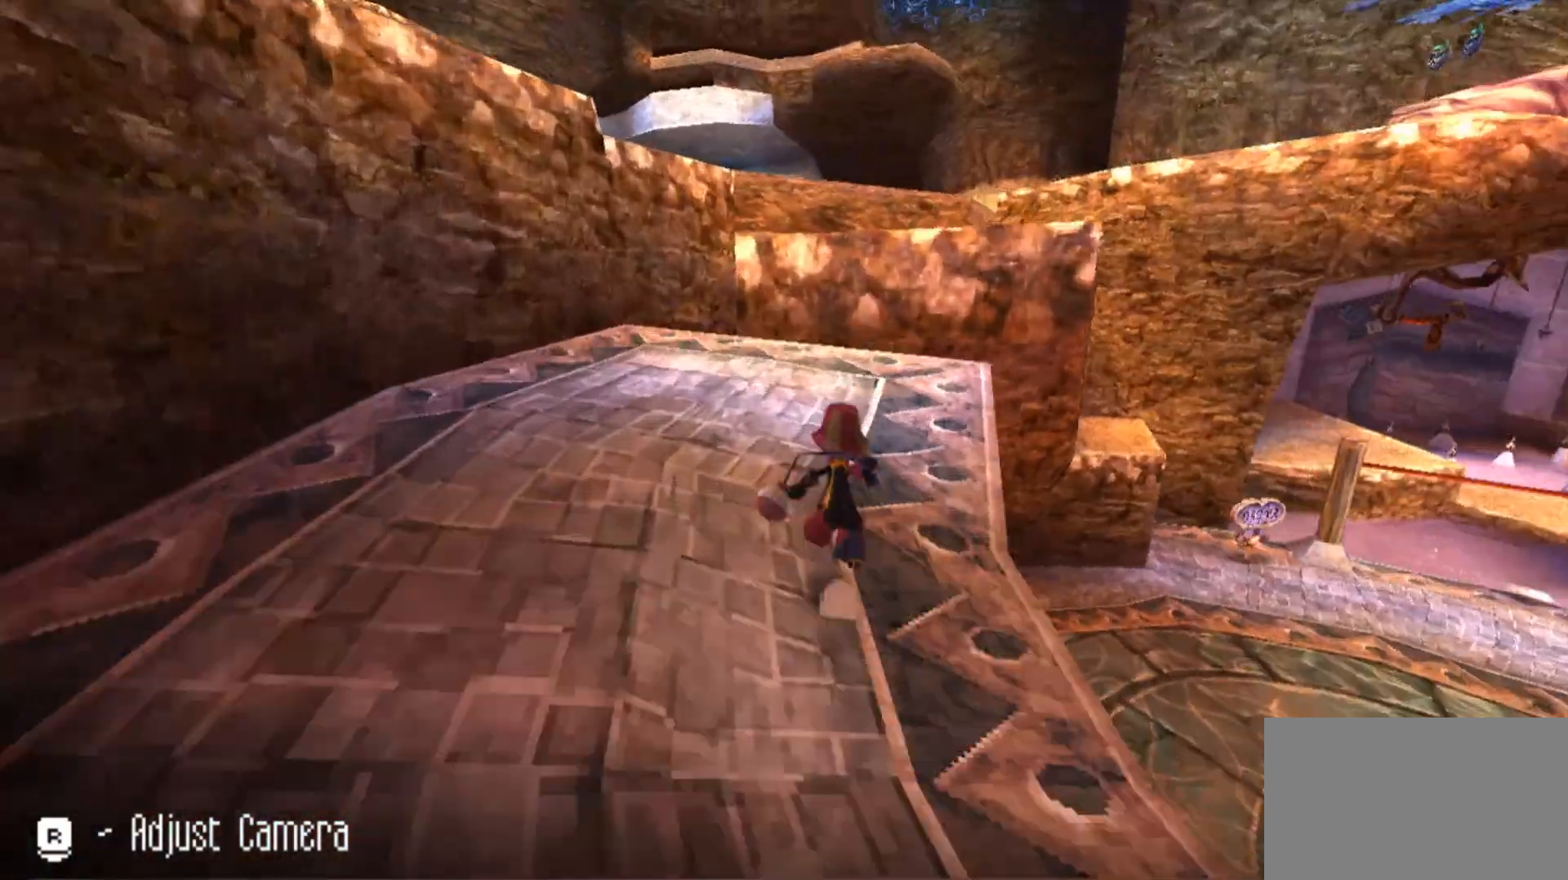
{"keys": ["w"], "mouse": [], "events": []}
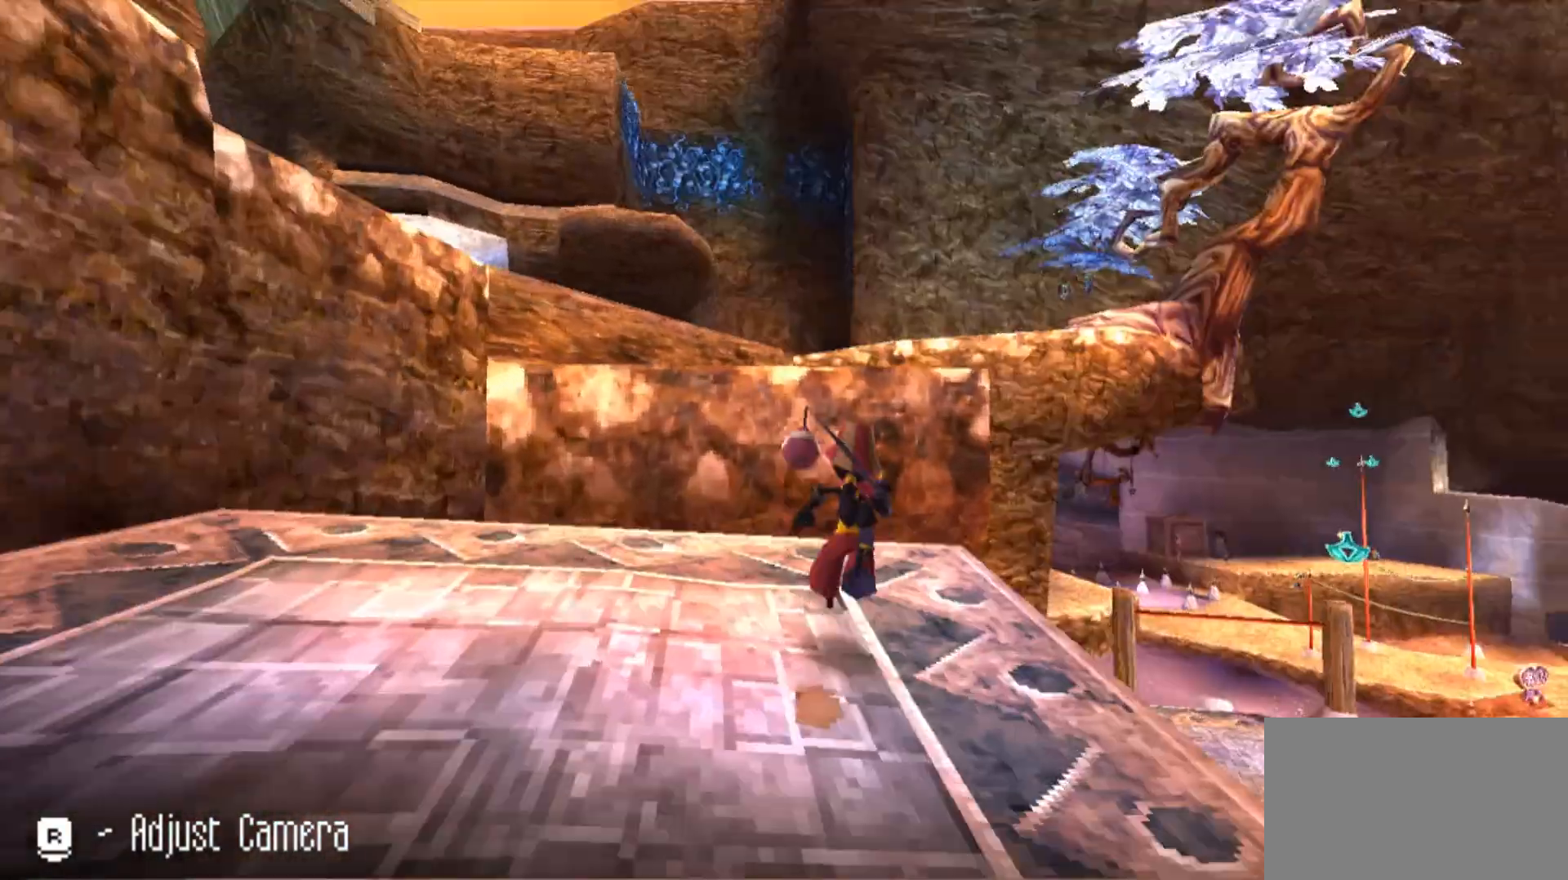
{"keys": ["space", "w"], "mouse": [], "events": [[367, "space", "down"]]}
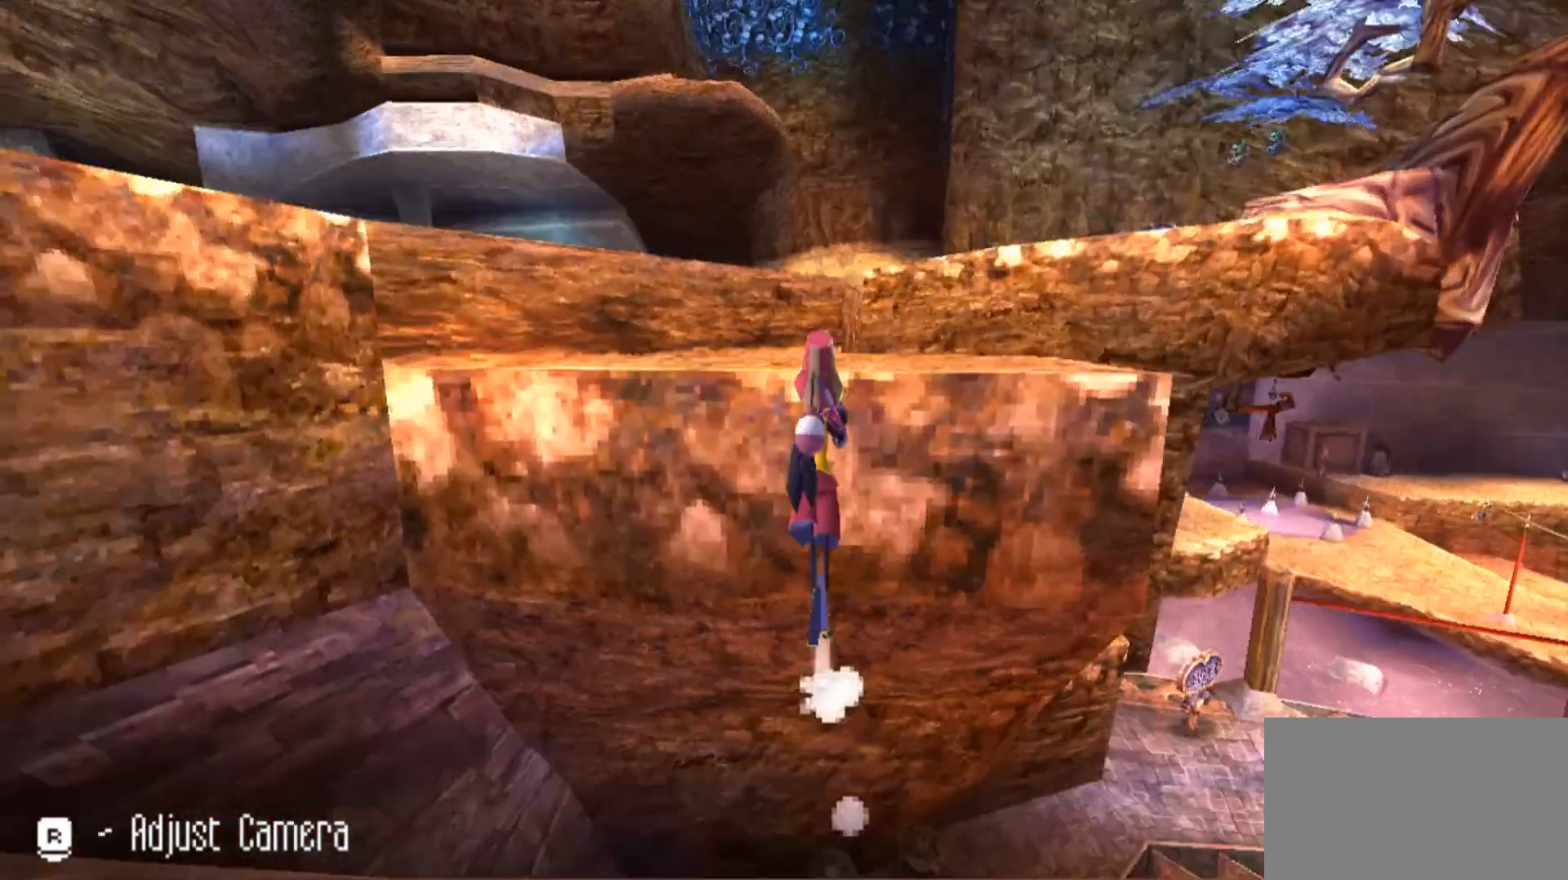
{"keys": ["w"], "mouse": [], "events": [[367, "space", "up"]]}
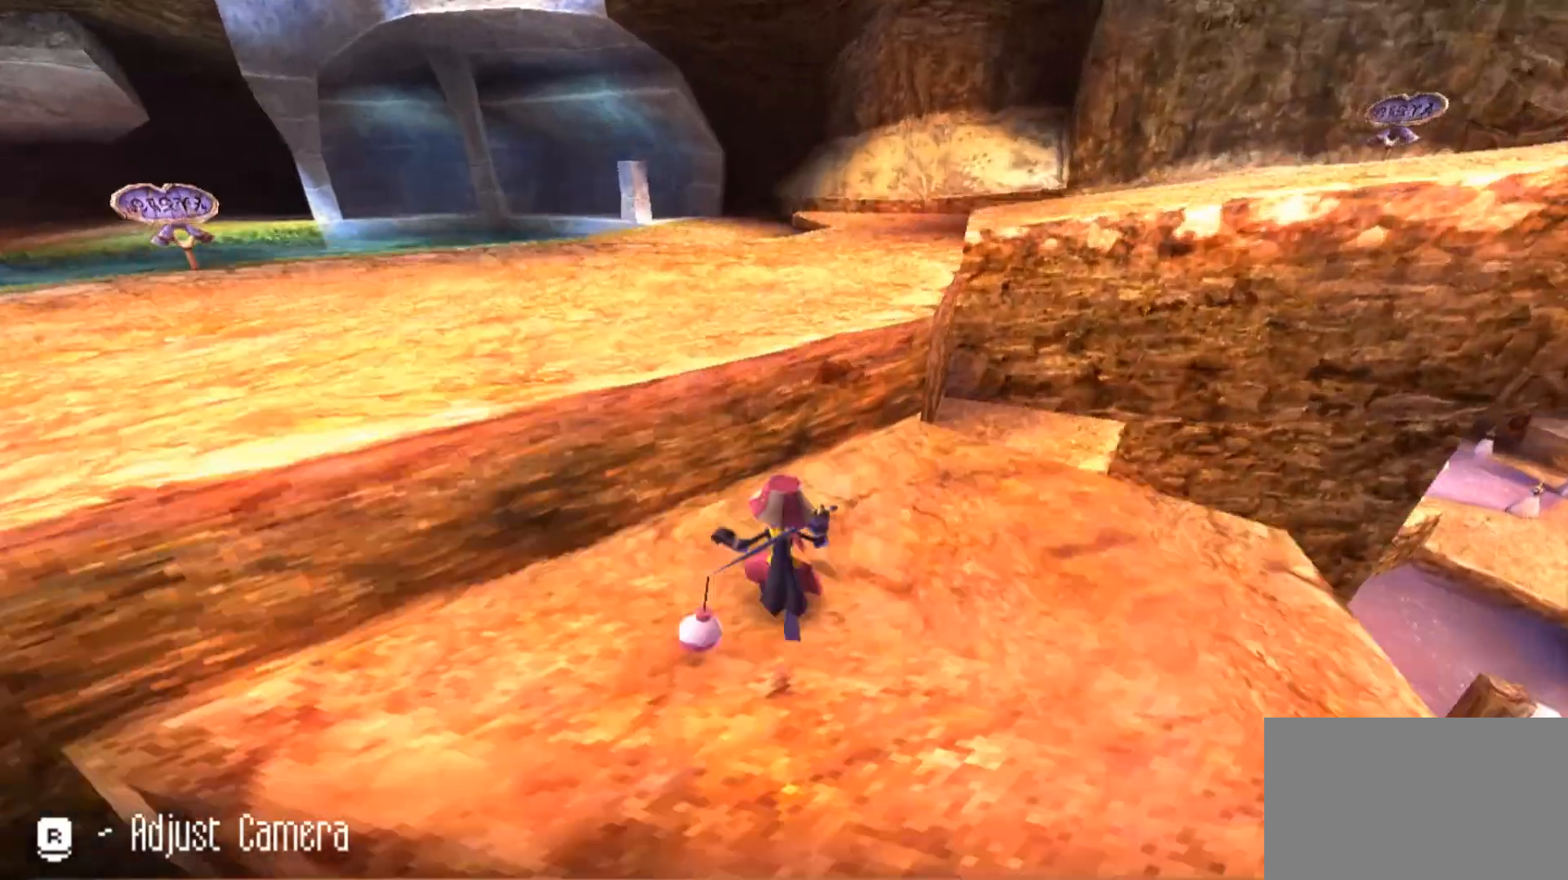
{"keys": ["space", "w"], "mouse": [], "events": [[367, "space", "down"]]}
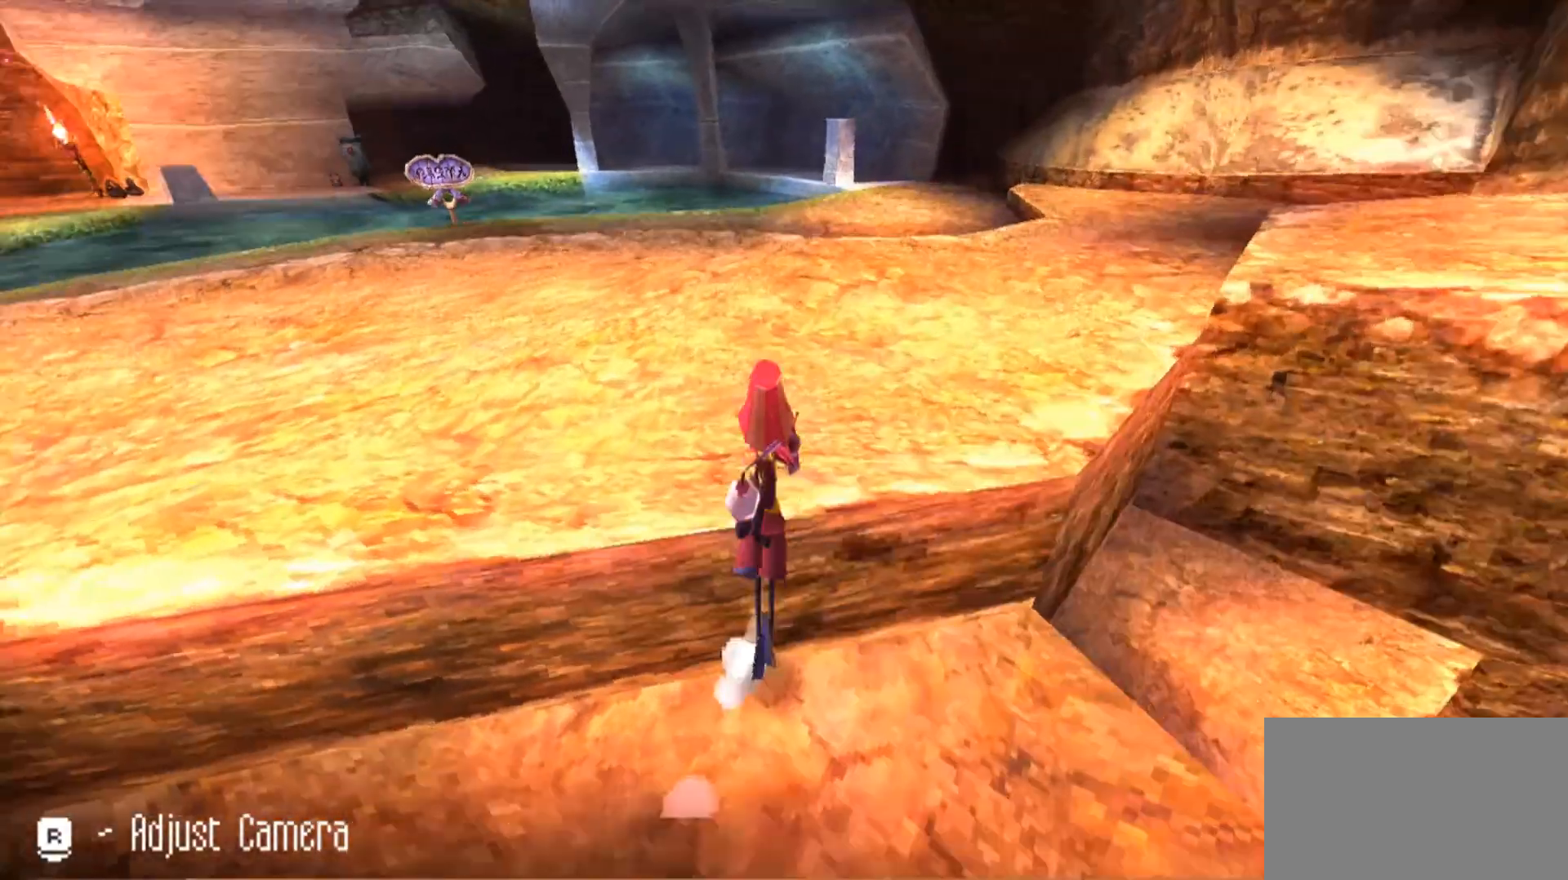
{"keys": ["w"], "mouse": [], "events": [[233, "space", "up"]]}
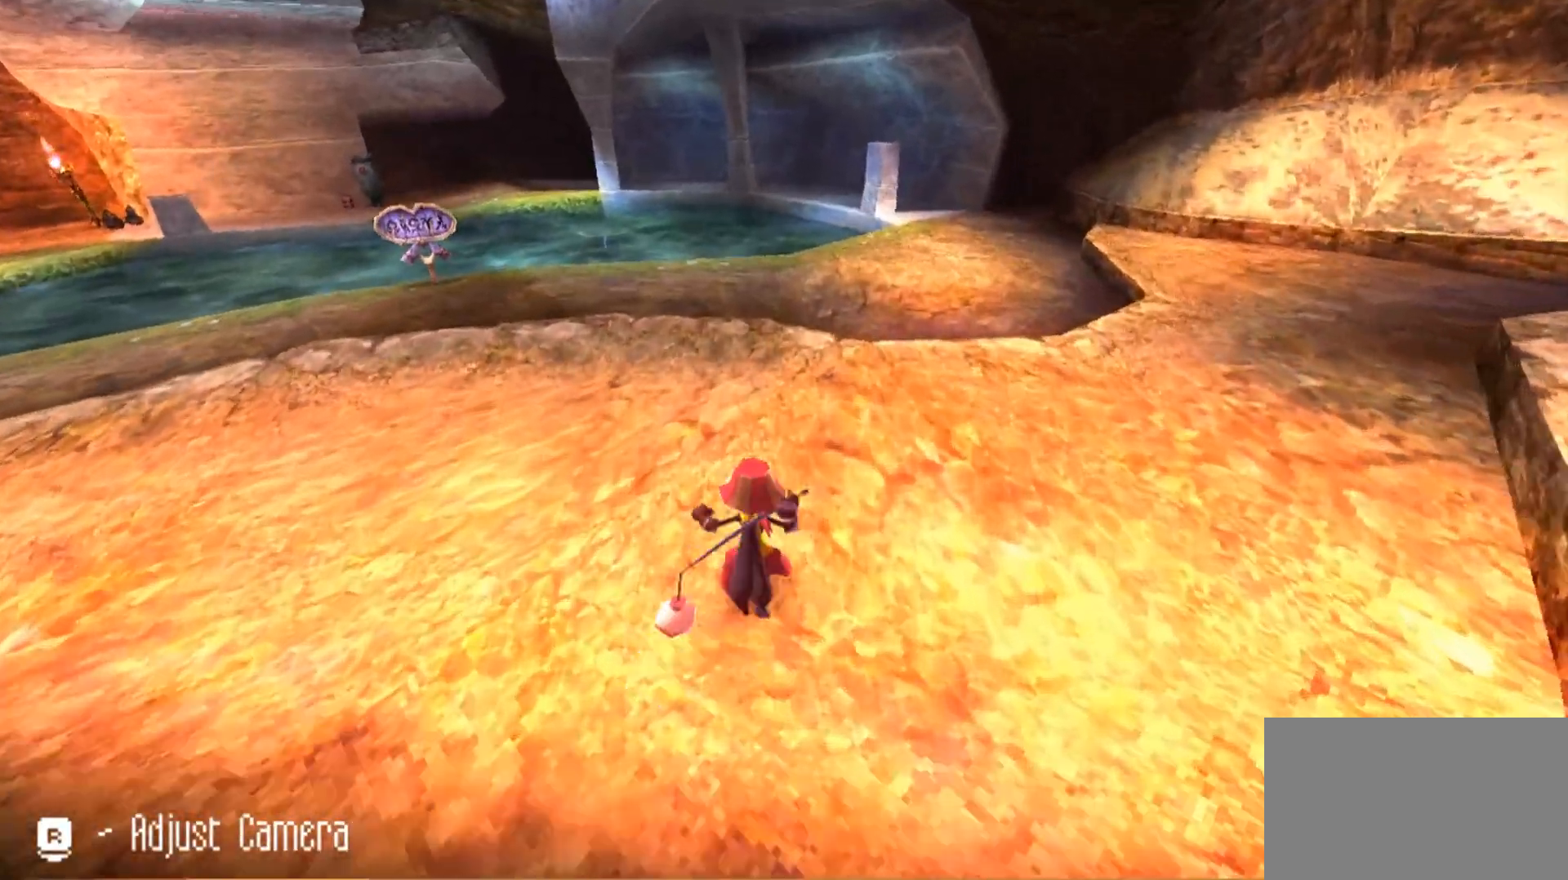
{"keys": ["w"], "mouse": [], "events": []}
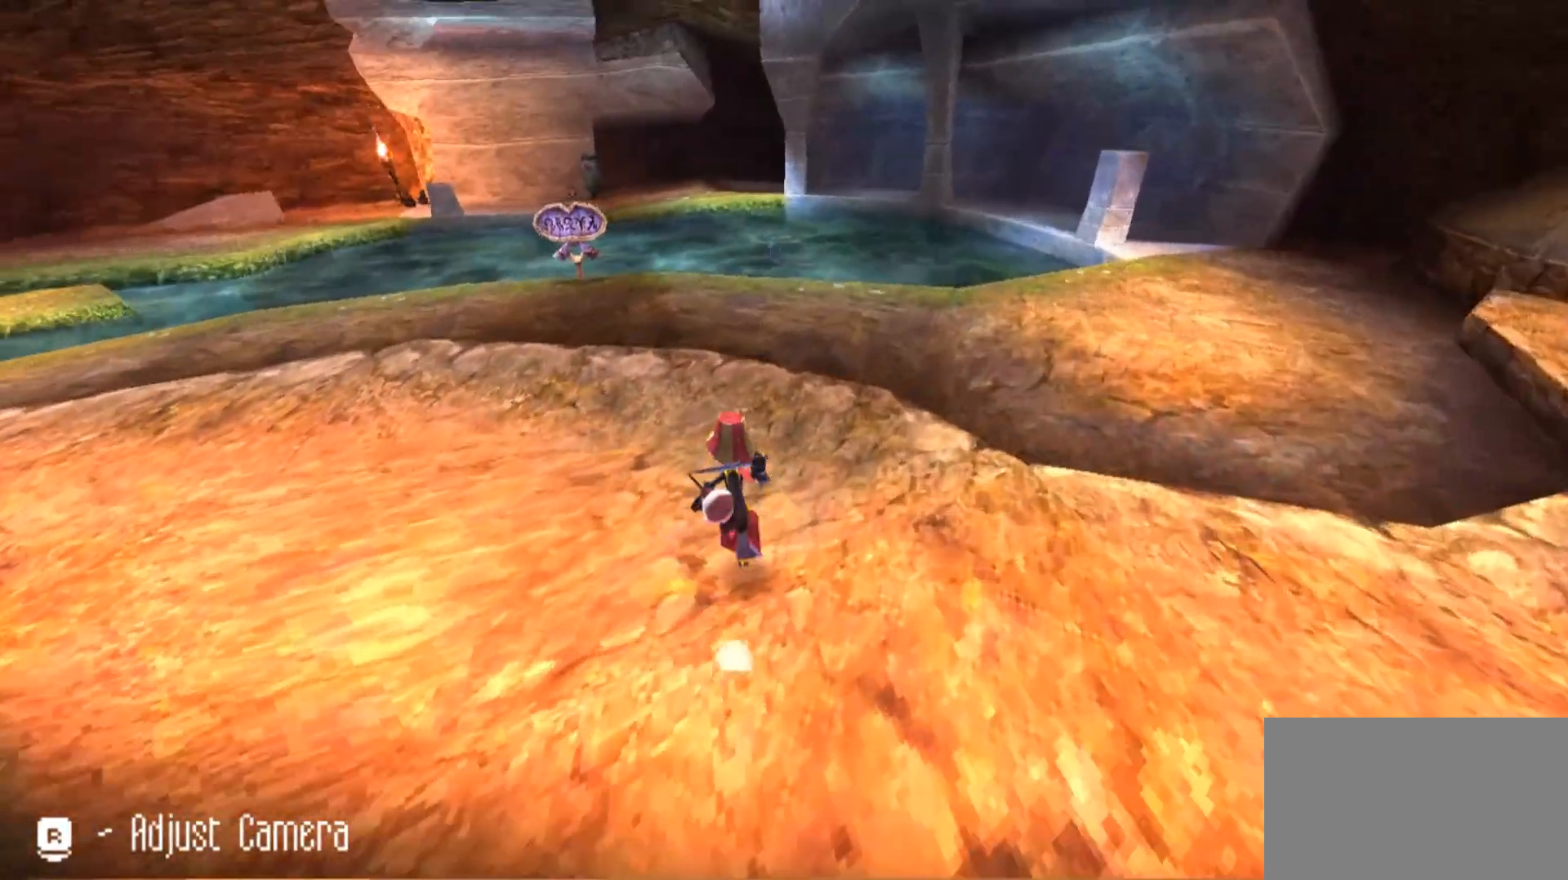
{"keys": ["a", "w"], "mouse": [], "events": [[467, "a", "down"]]}
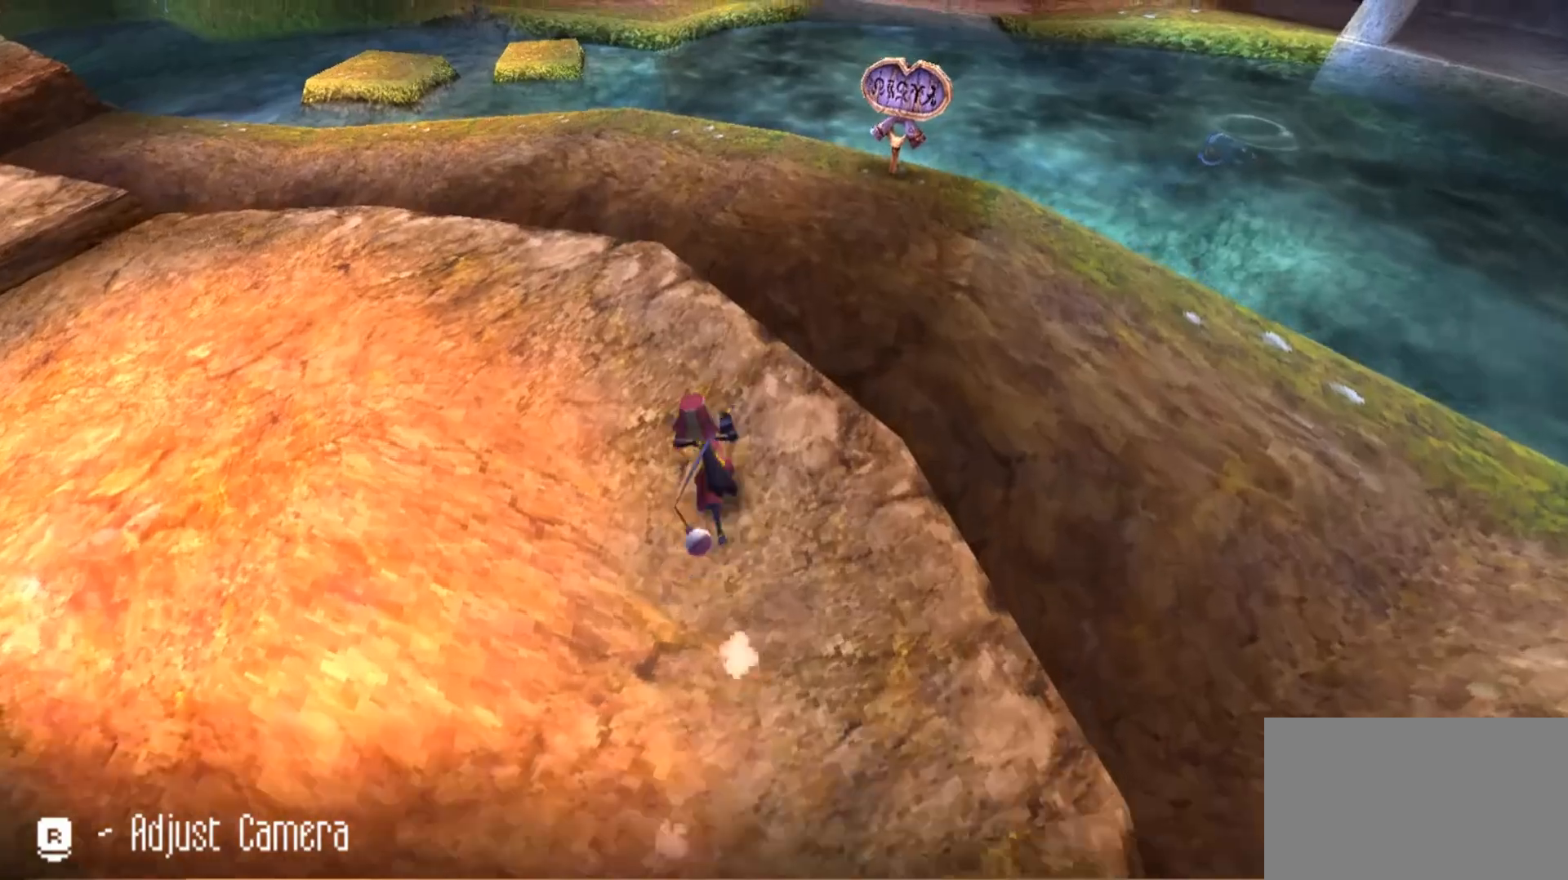
{"keys": ["w"], "mouse": [], "events": [[67, "a", "up"]]}
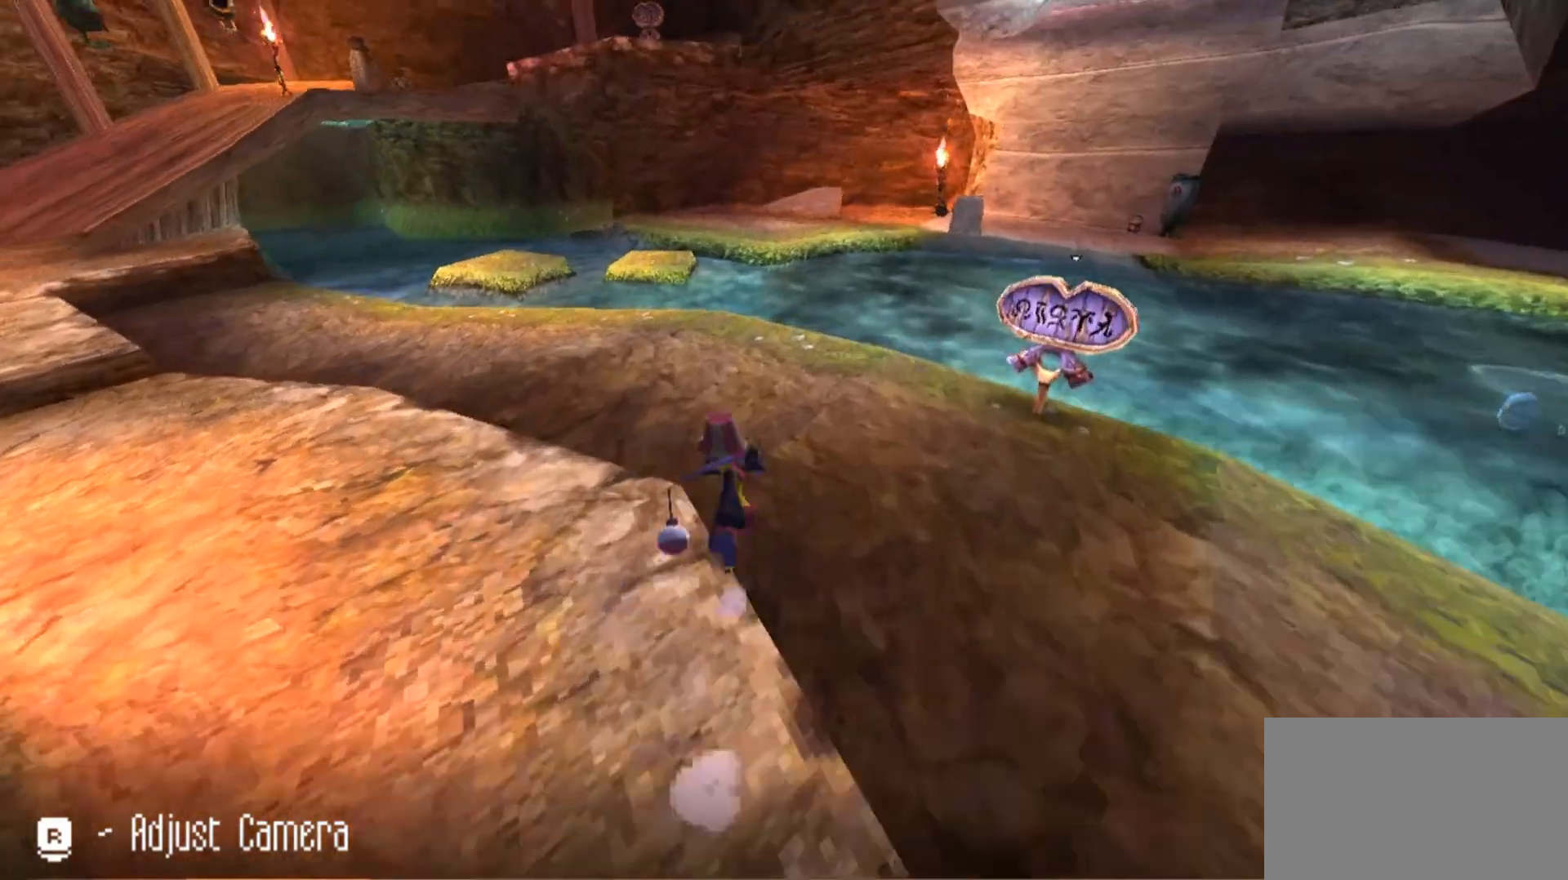
{"keys": ["a", "w"], "mouse": [], "events": [[67, "a", "down"]]}
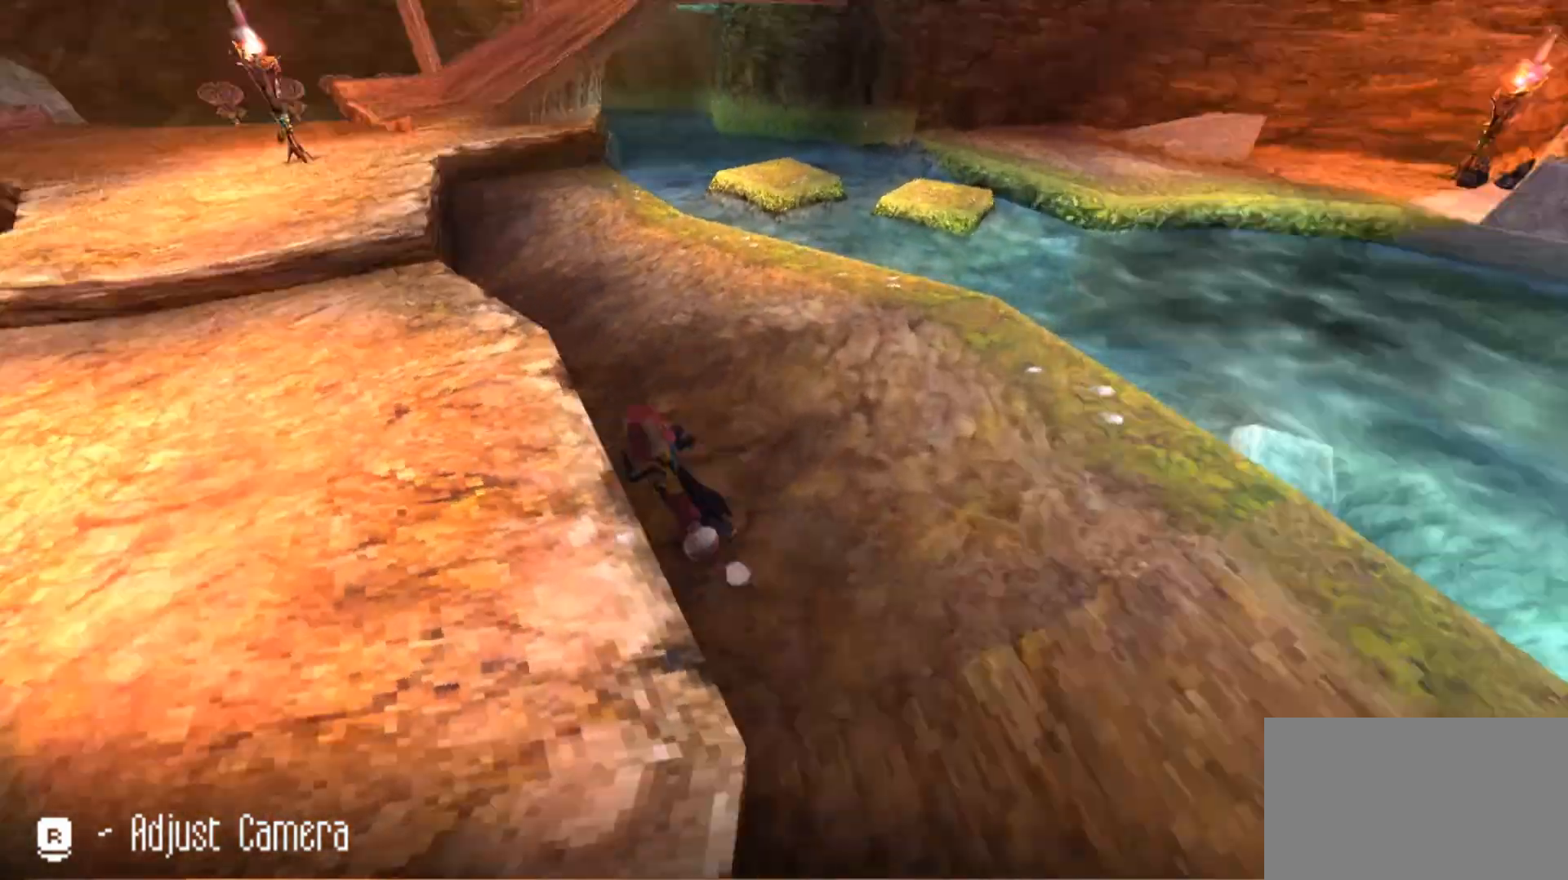
{"keys": ["a", "space", "w"], "mouse": [], "events": [[367, "space", "down"]]}
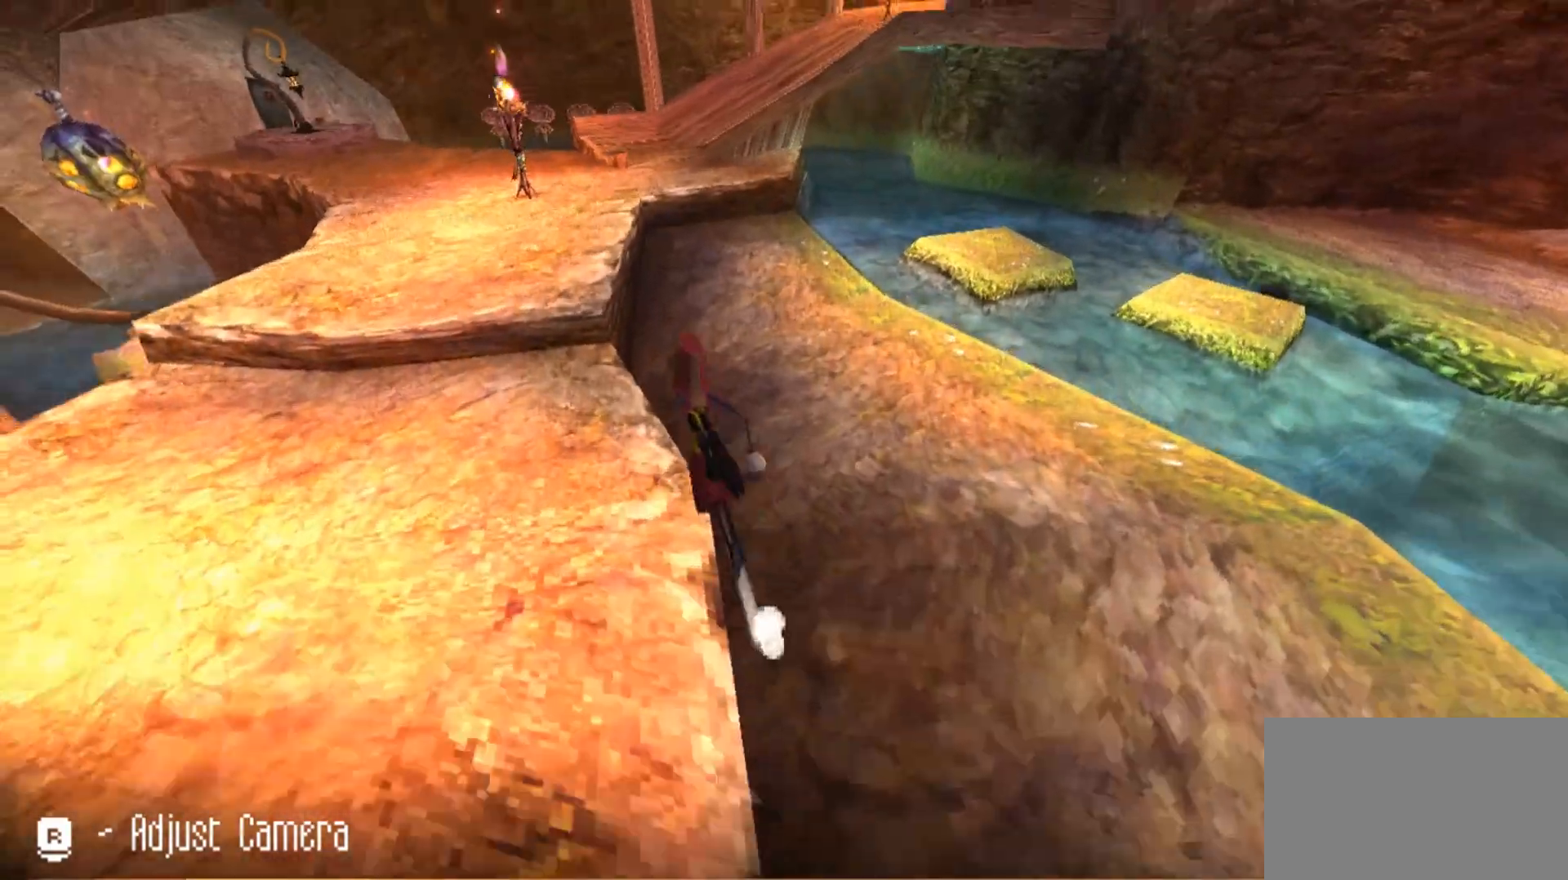
{"keys": ["w"], "mouse": [], "events": [[167, "space", "up"], [400, "a", "up"]]}
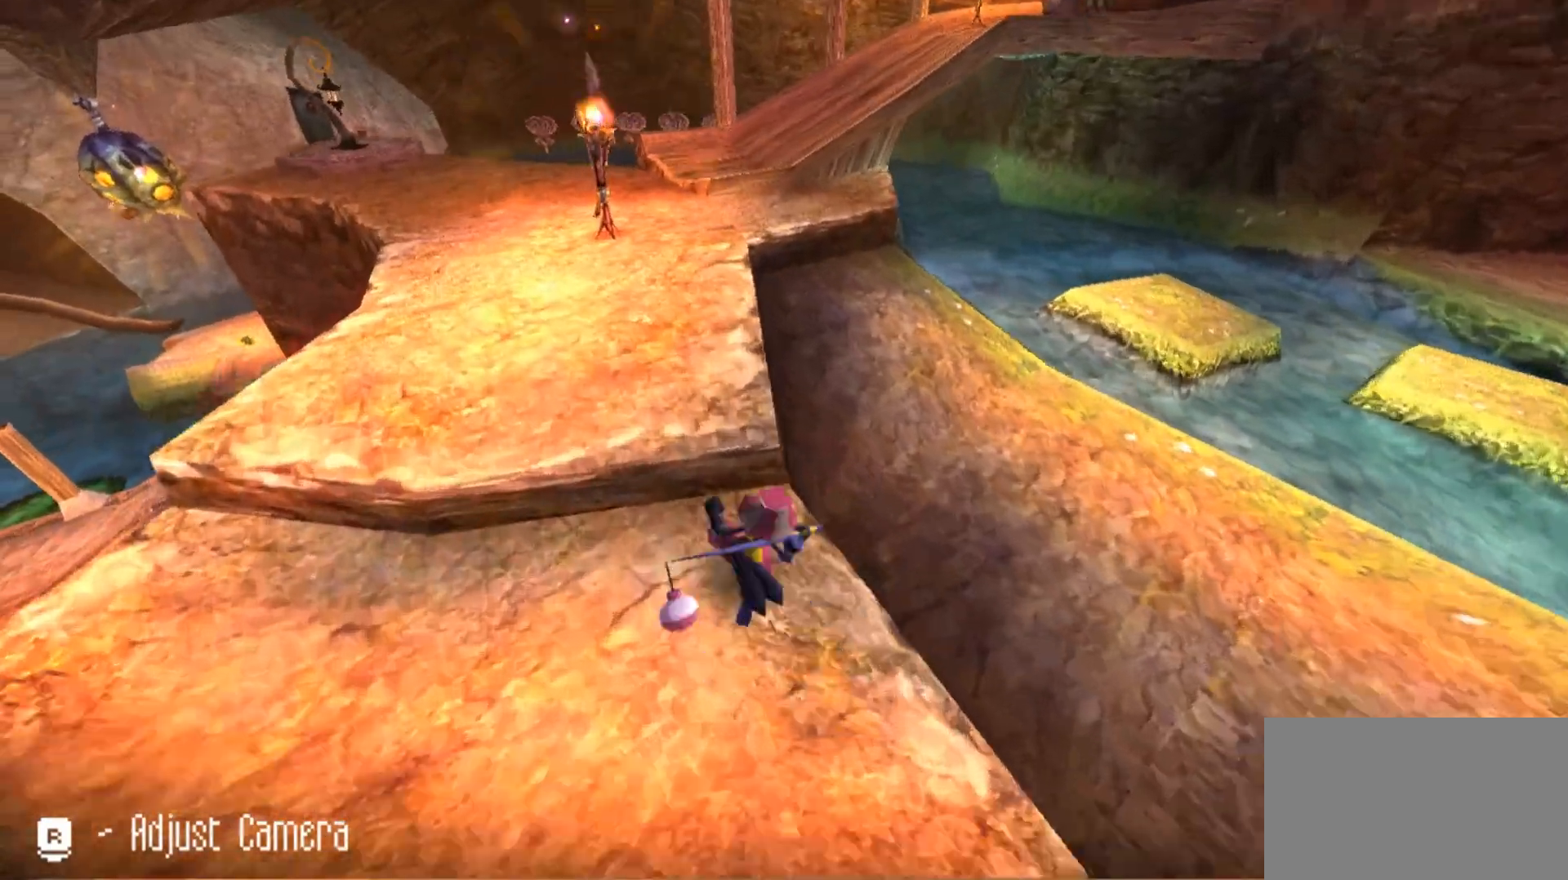
{"keys": ["a", "w"], "mouse": [], "events": [[167, "space", "down"], [433, "space", "up"], [500, "a", "down"]]}
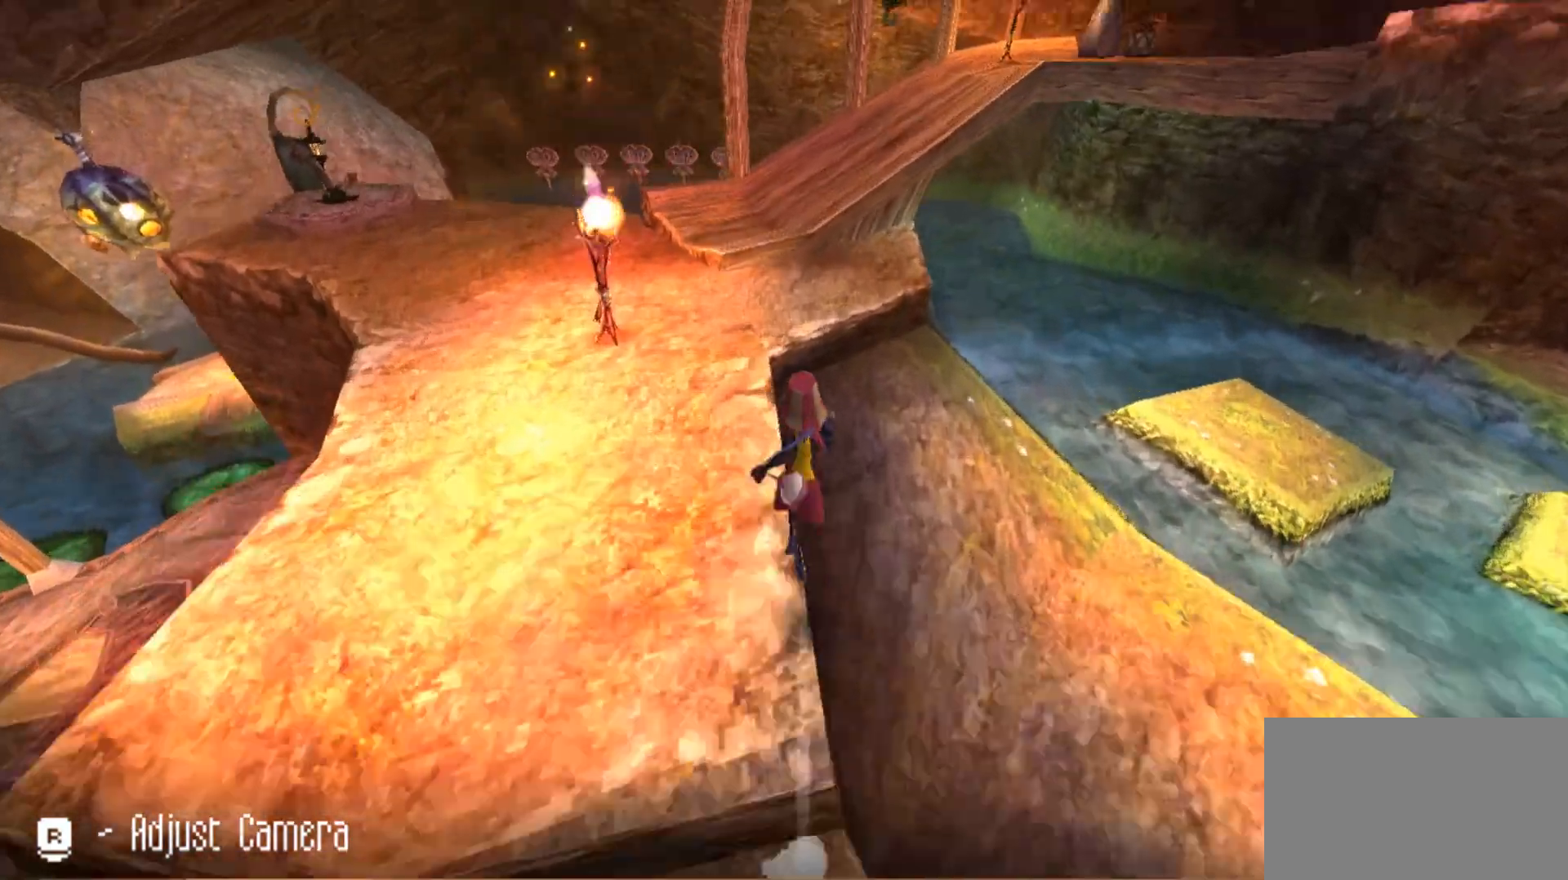
{"keys": ["w"], "mouse": [], "events": [[300, "a", "up"]]}
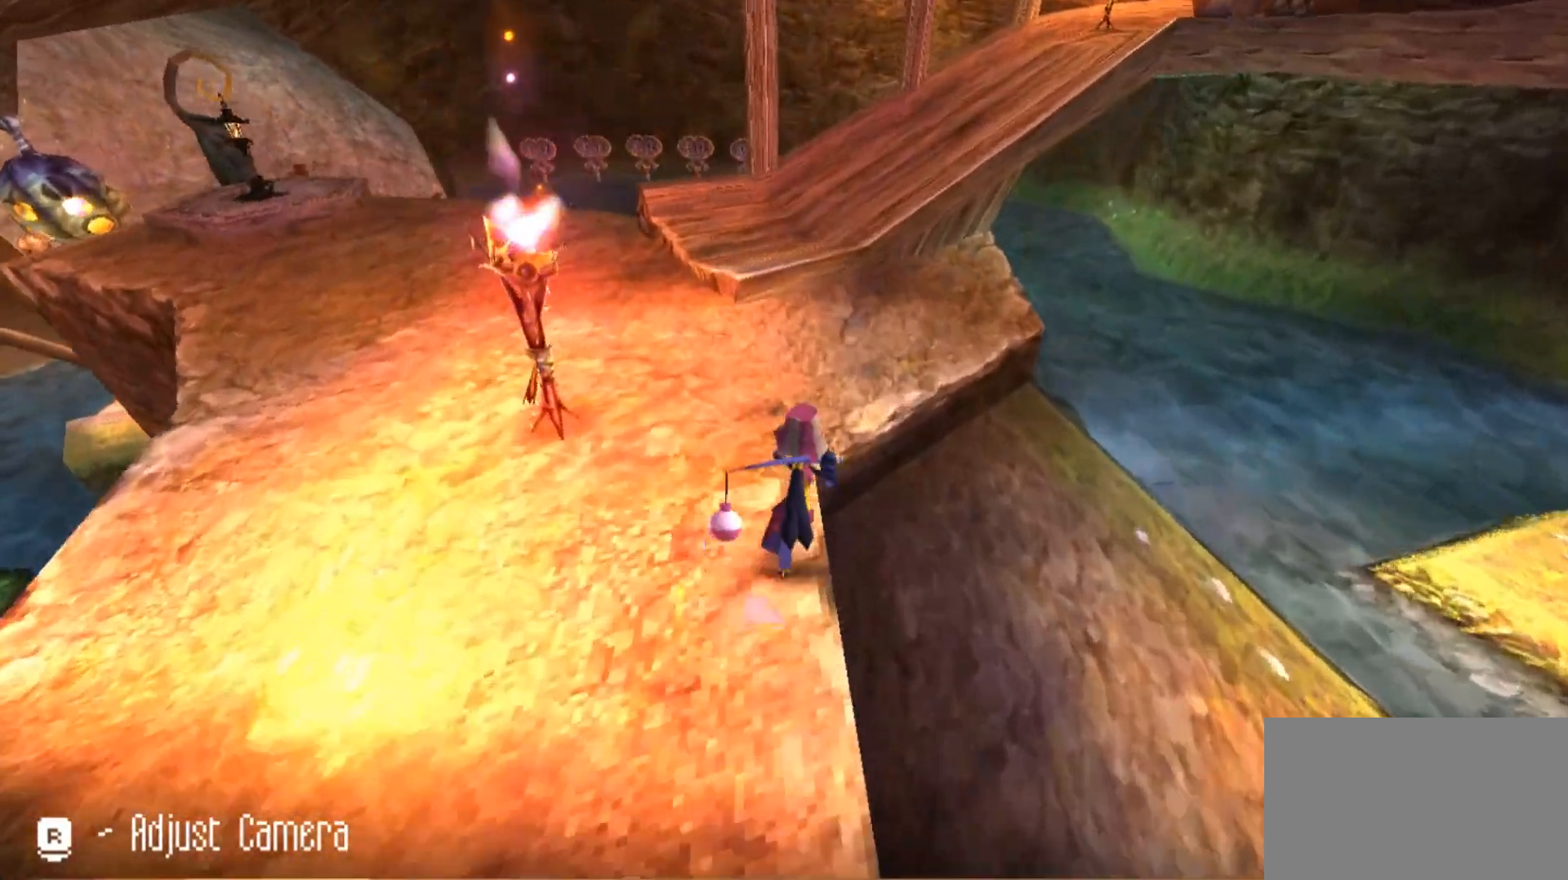
{"keys": ["w"], "mouse": [], "events": []}
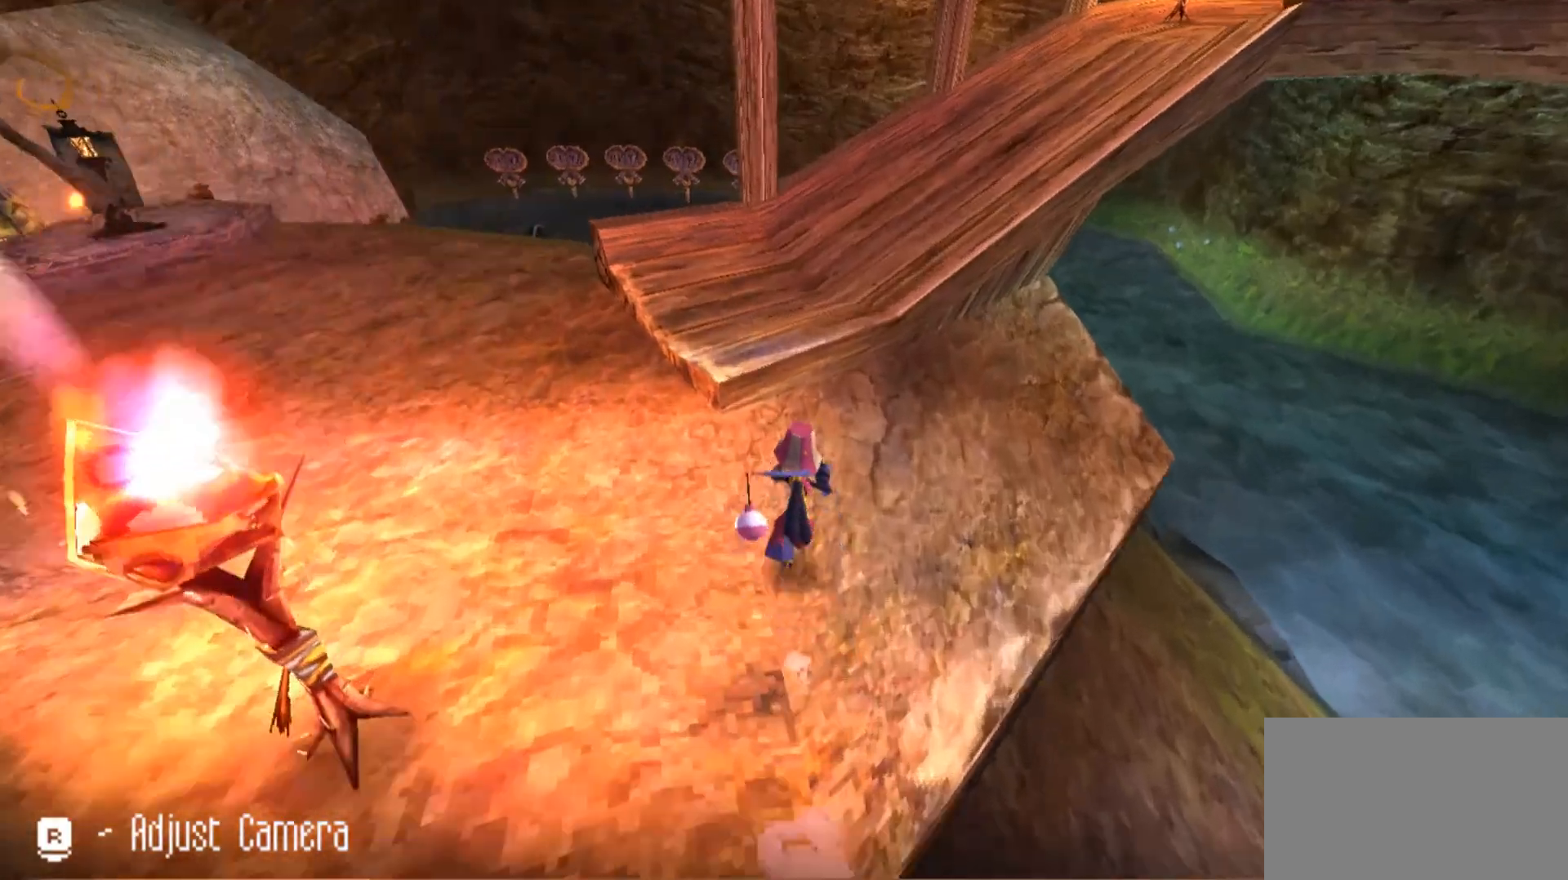
{"keys": ["w"], "mouse": [], "events": [[67, "space", "down"], [300, "space", "up"]]}
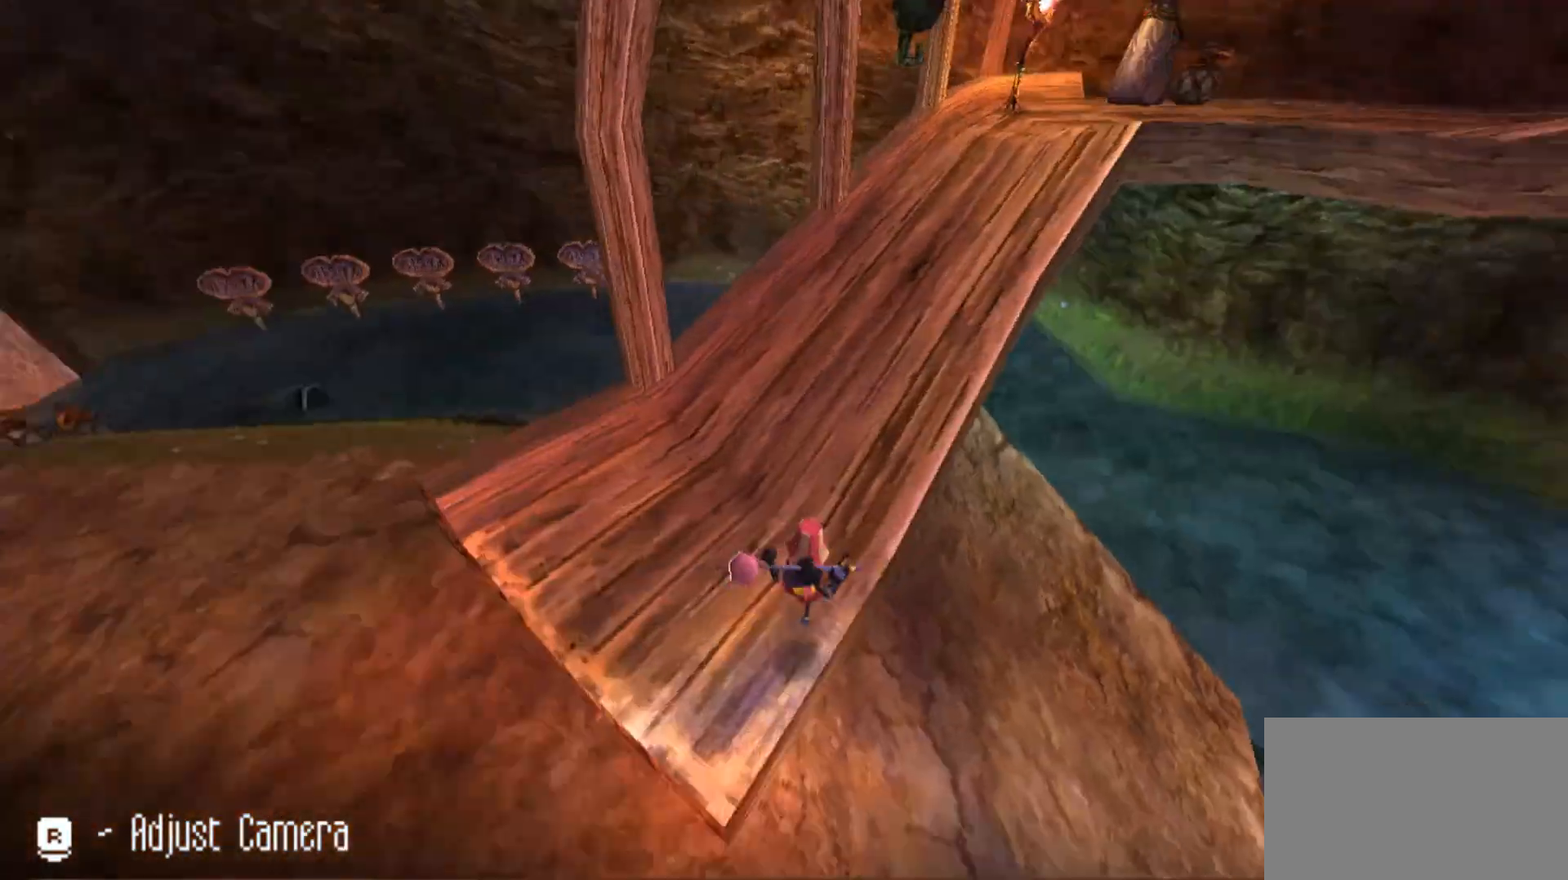
{"keys": ["w"], "mouse": [], "events": []}
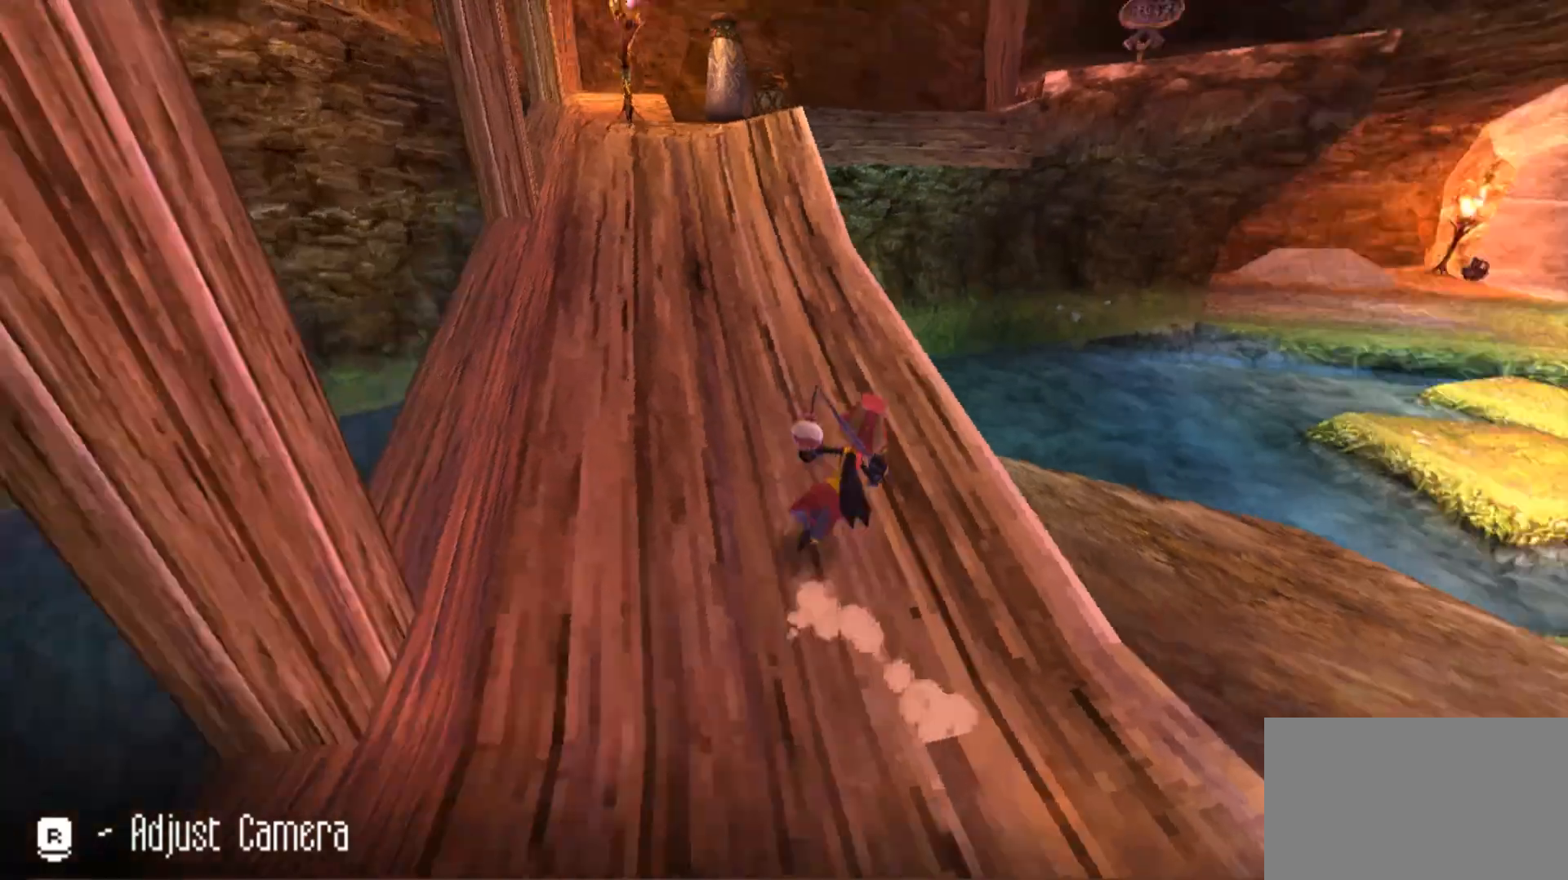
{"keys": ["a", "w"], "mouse": [], "events": [[333, "a", "down"]]}